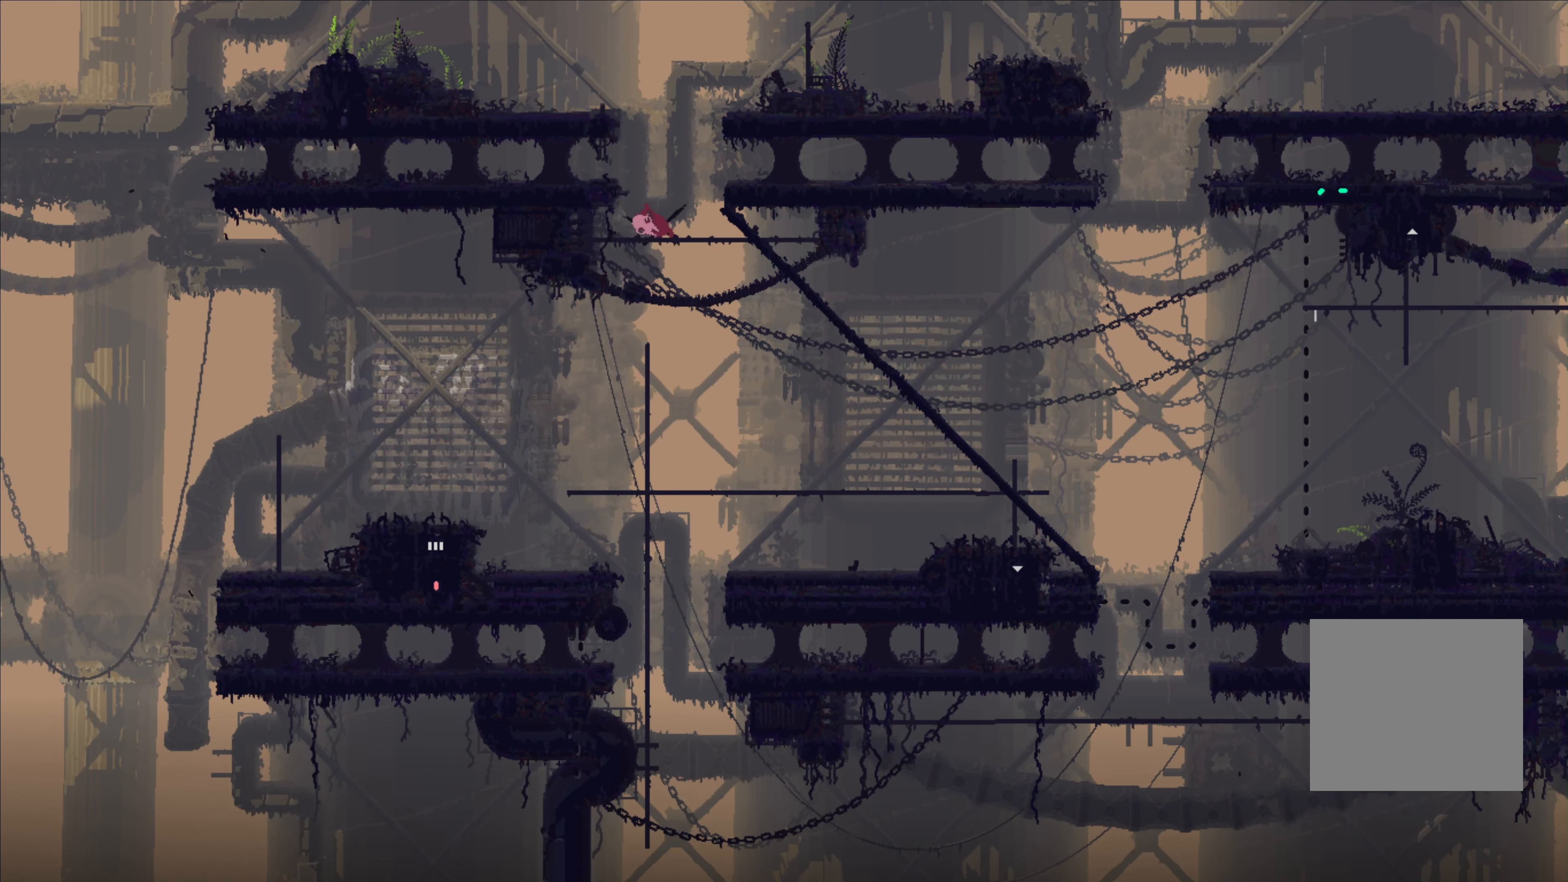
Gameplay with a controller (Xbox layout); each line is a JSON object with the inputs held at the frame after it. "events" lists button and stick changes between this image and that frame as [ms after this image, input, new state], when the widget could be followed in between.
{"buttons": ["A"], "left_stick": "right", "right_stick": "center", "events": [[283, "left_stick", "right"], [316, "A", "down"]]}
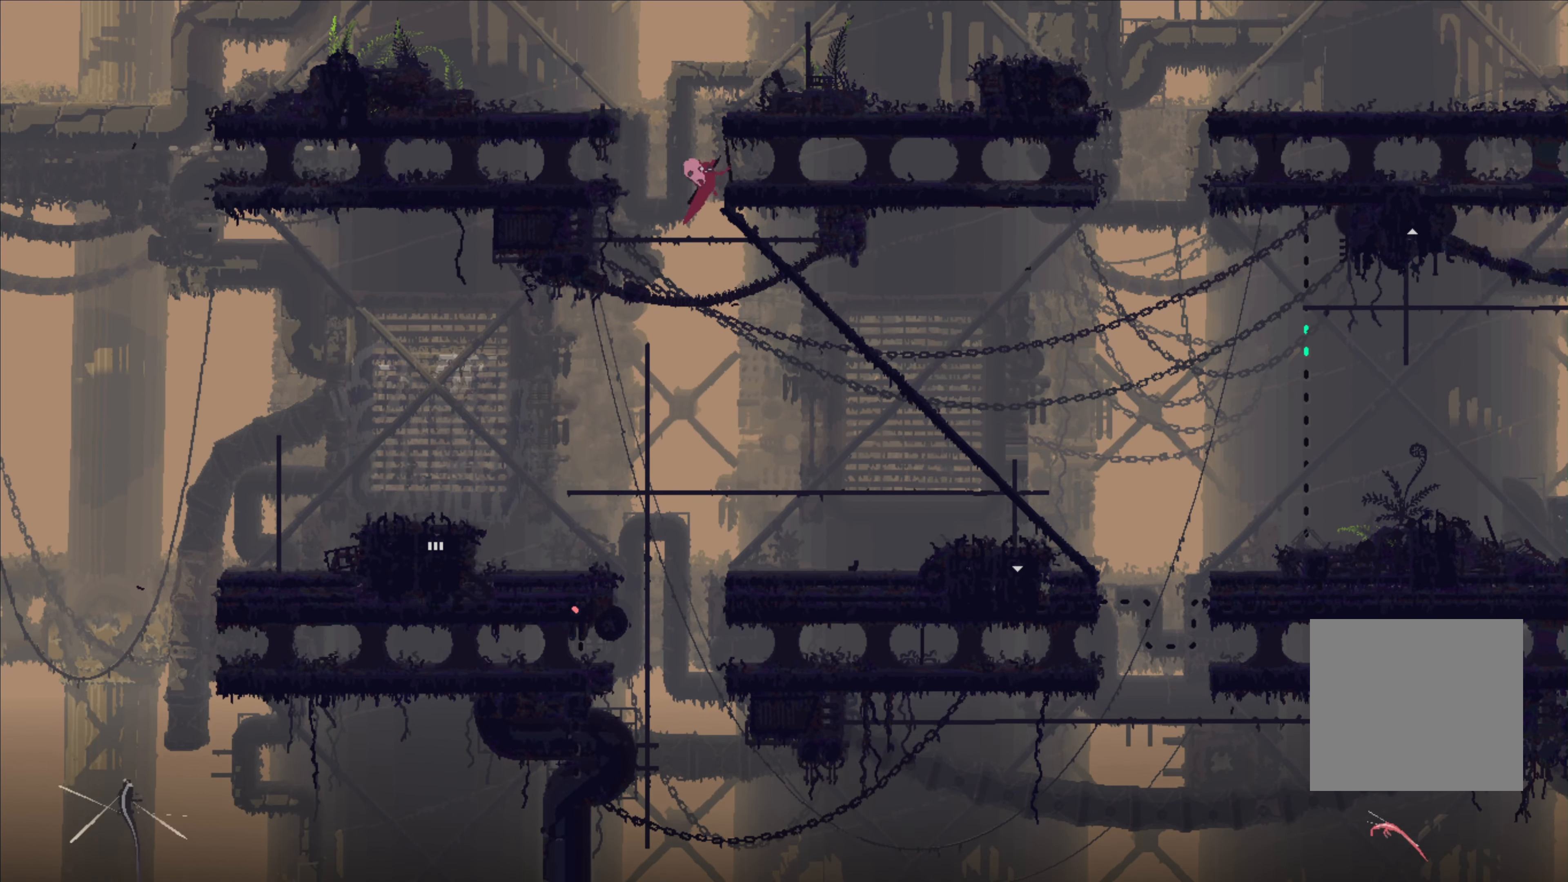
{"buttons": [], "left_stick": "right", "right_stick": "center", "events": [[33, "A", "up"]]}
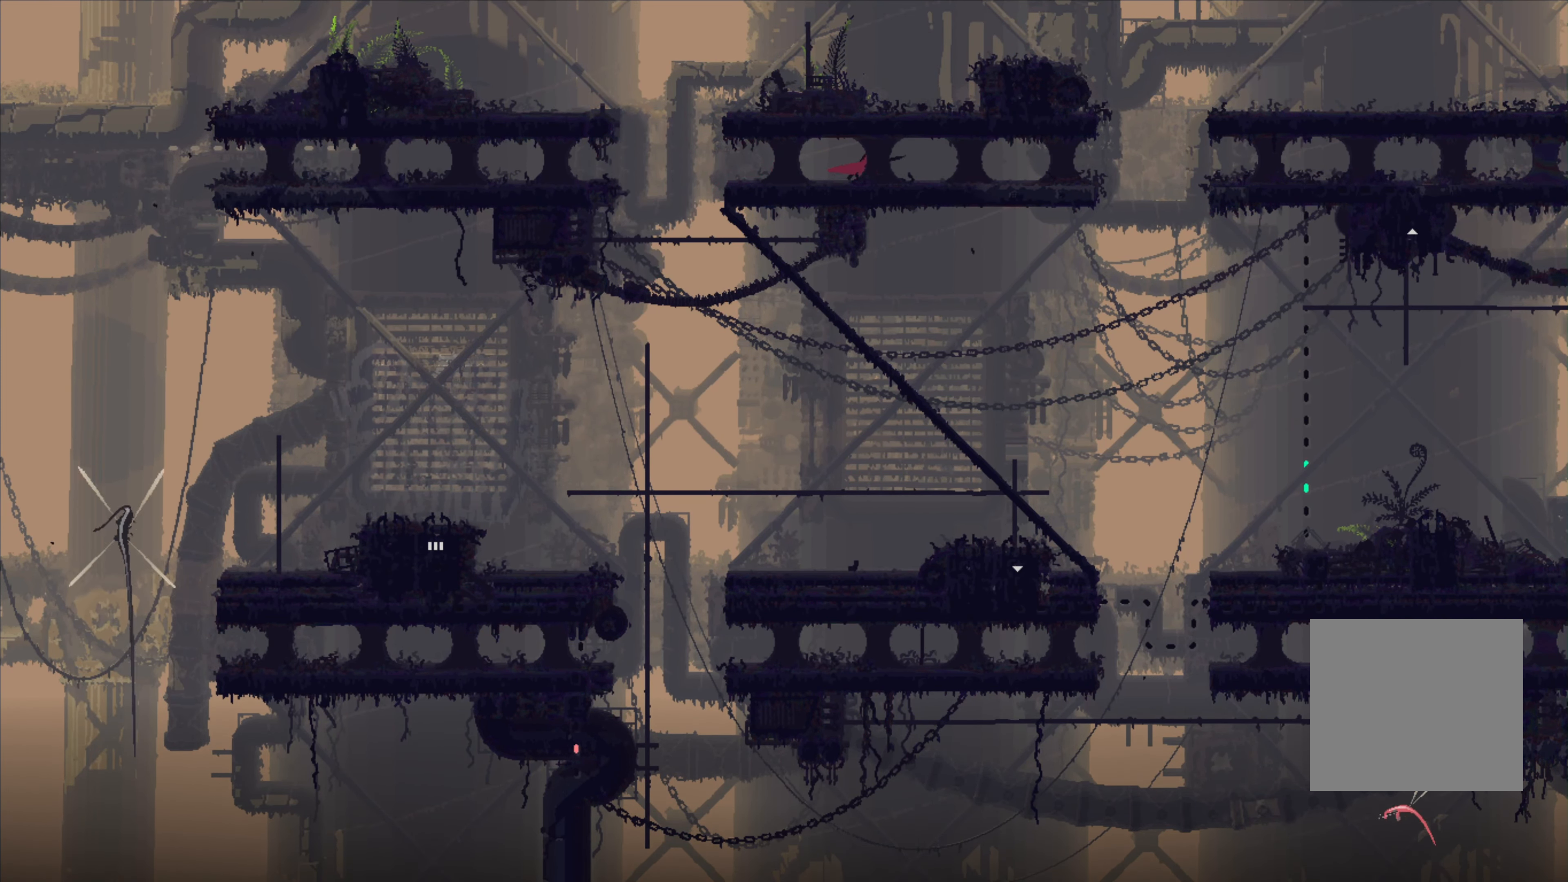
{"buttons": [], "left_stick": "center", "right_stick": "center", "events": [[233, "left_stick", "center"]]}
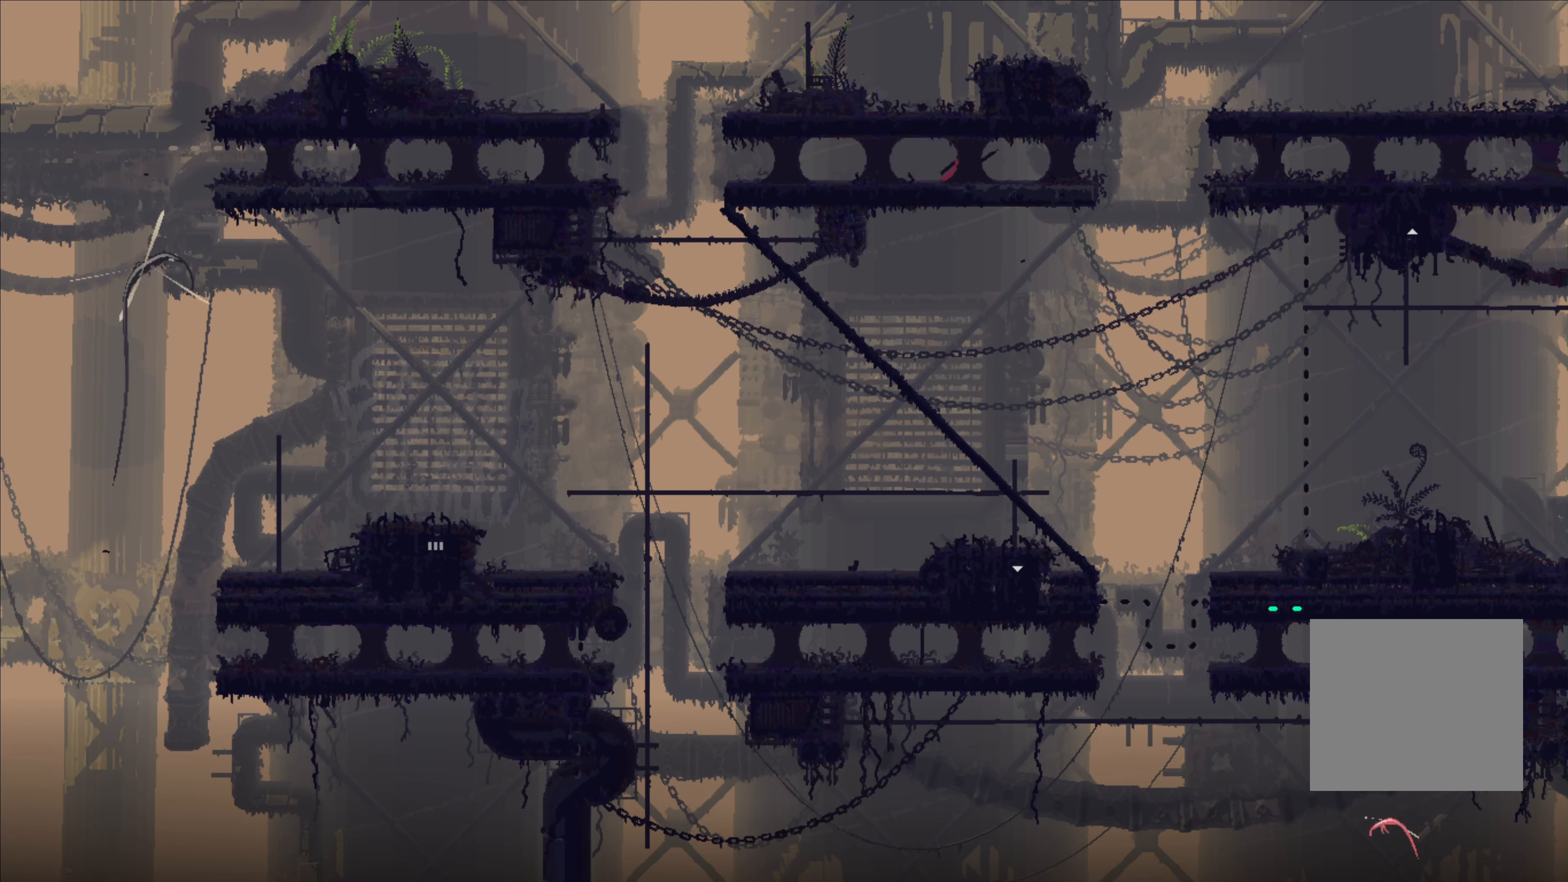
{"buttons": ["A"], "left_stick": "right", "right_stick": "center", "events": [[50, "left_stick", "right"], [500, "A", "down"]]}
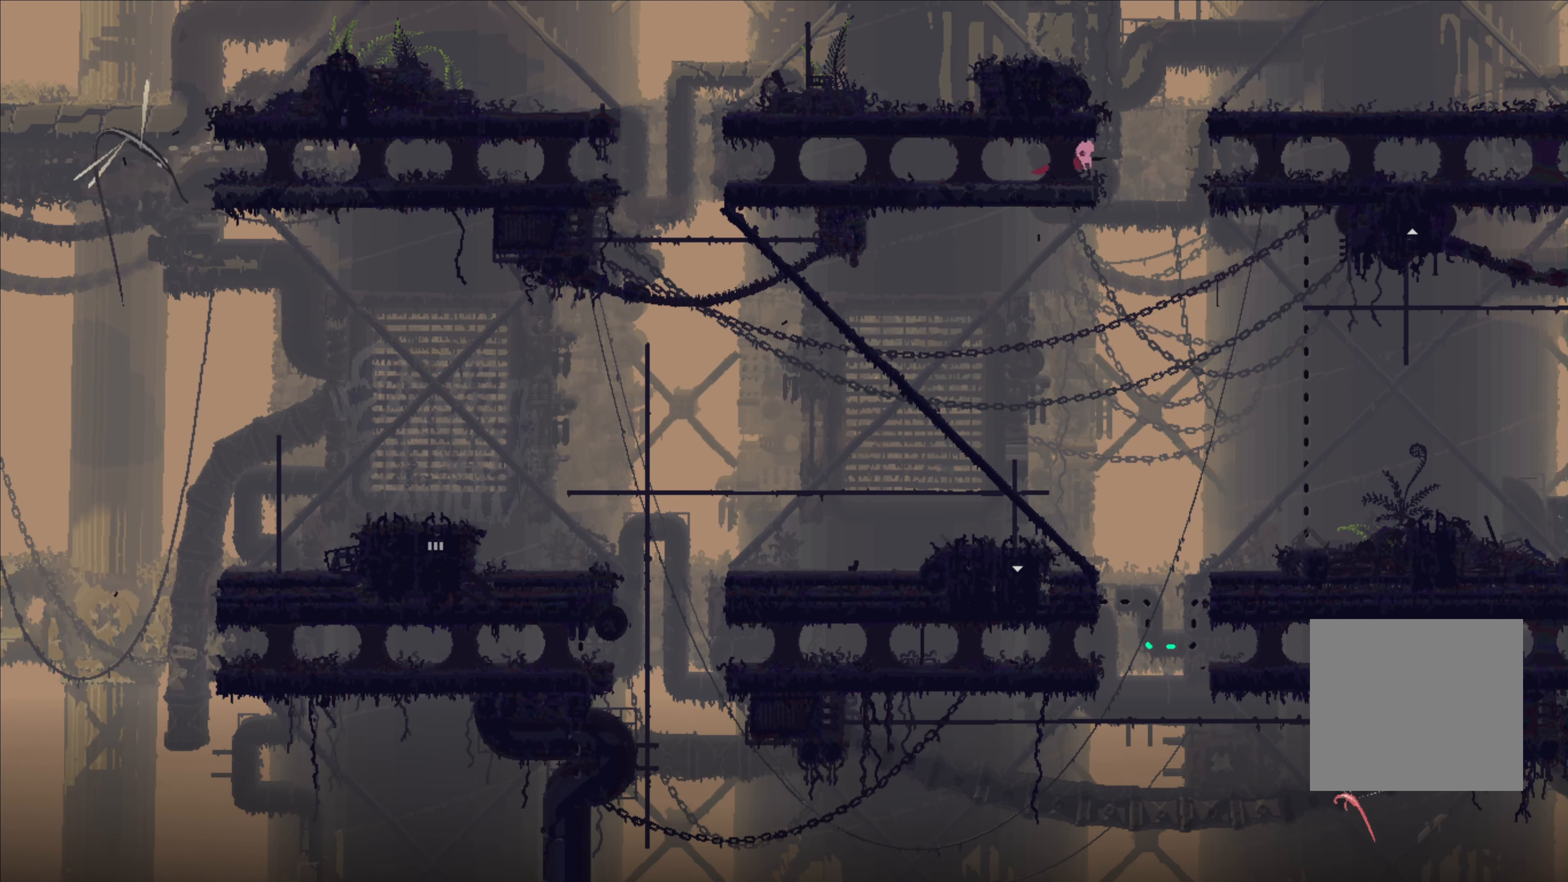
{"buttons": [], "left_stick": "right", "right_stick": "center", "events": [[467, "A", "up"]]}
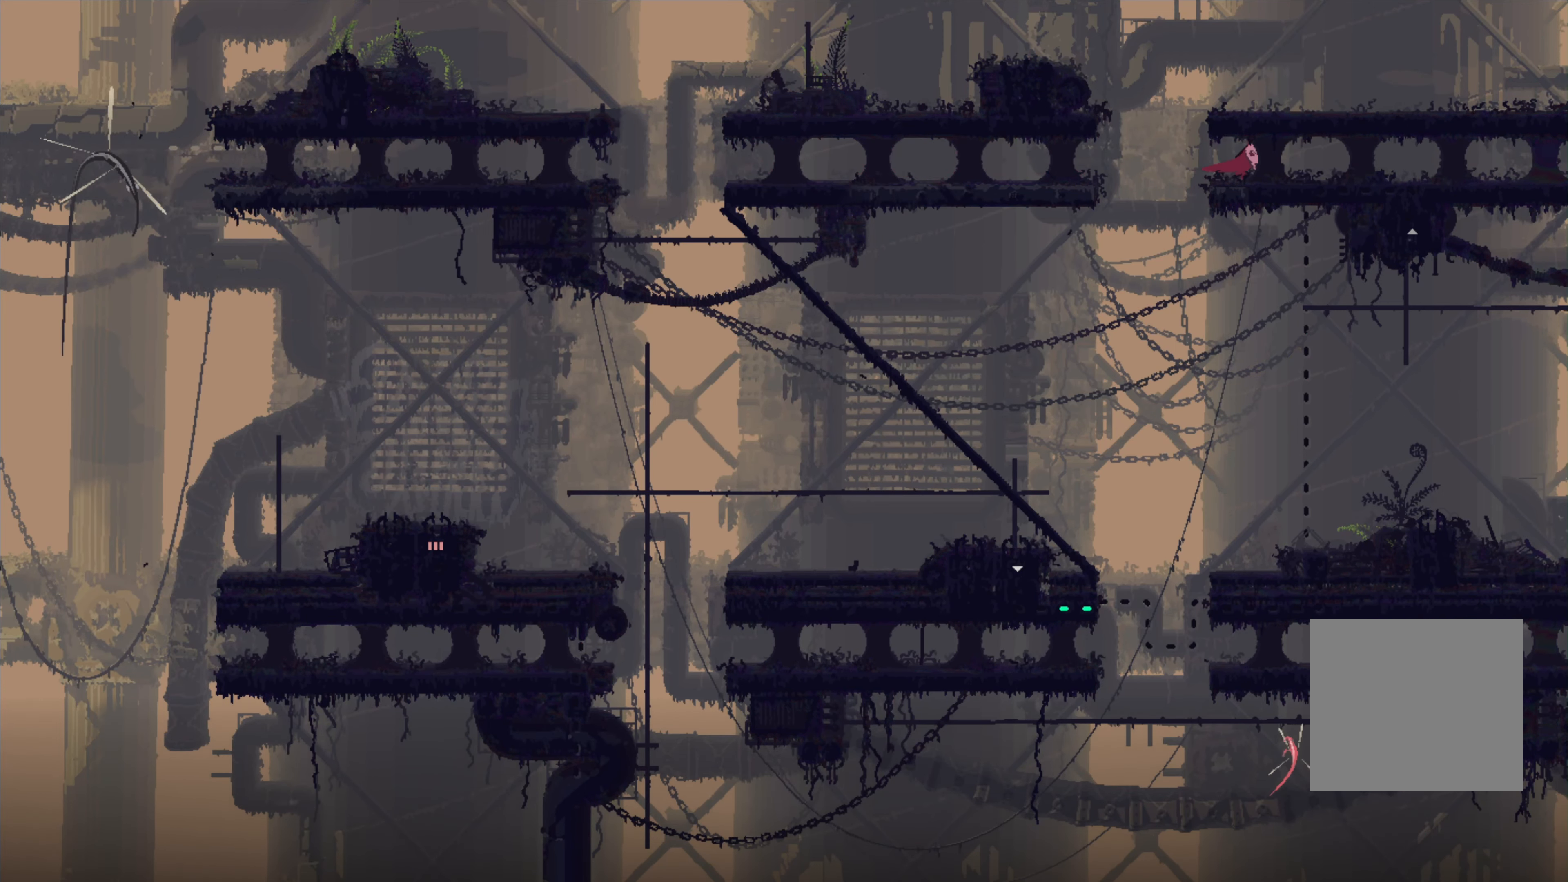
{"buttons": [], "left_stick": "right", "right_stick": "center", "events": []}
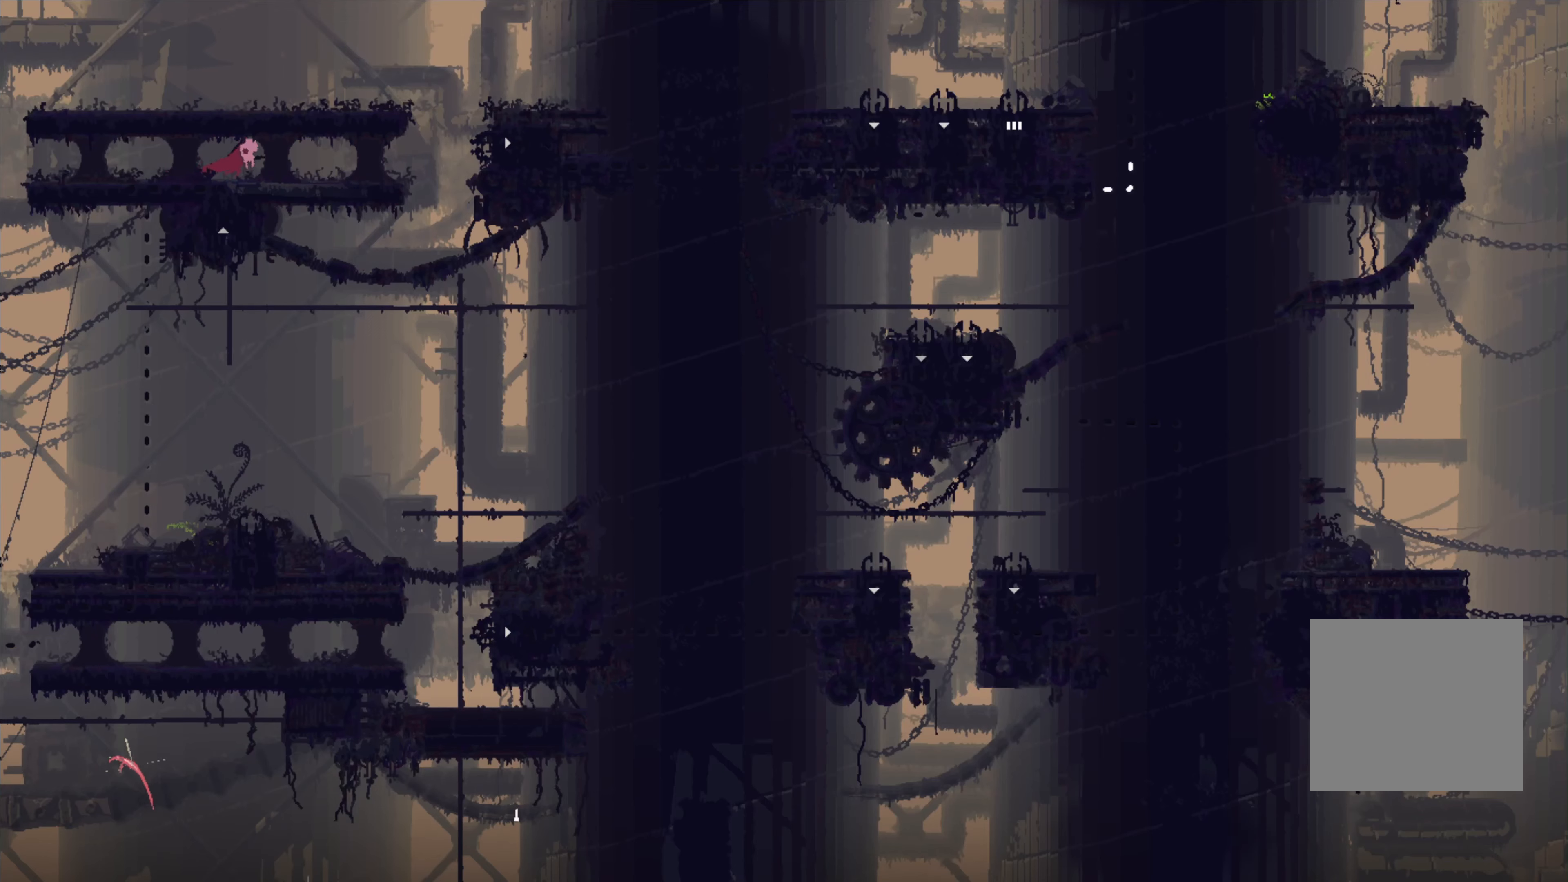
{"buttons": [], "left_stick": "center", "right_stick": "center", "events": [[300, "left_stick", "center"]]}
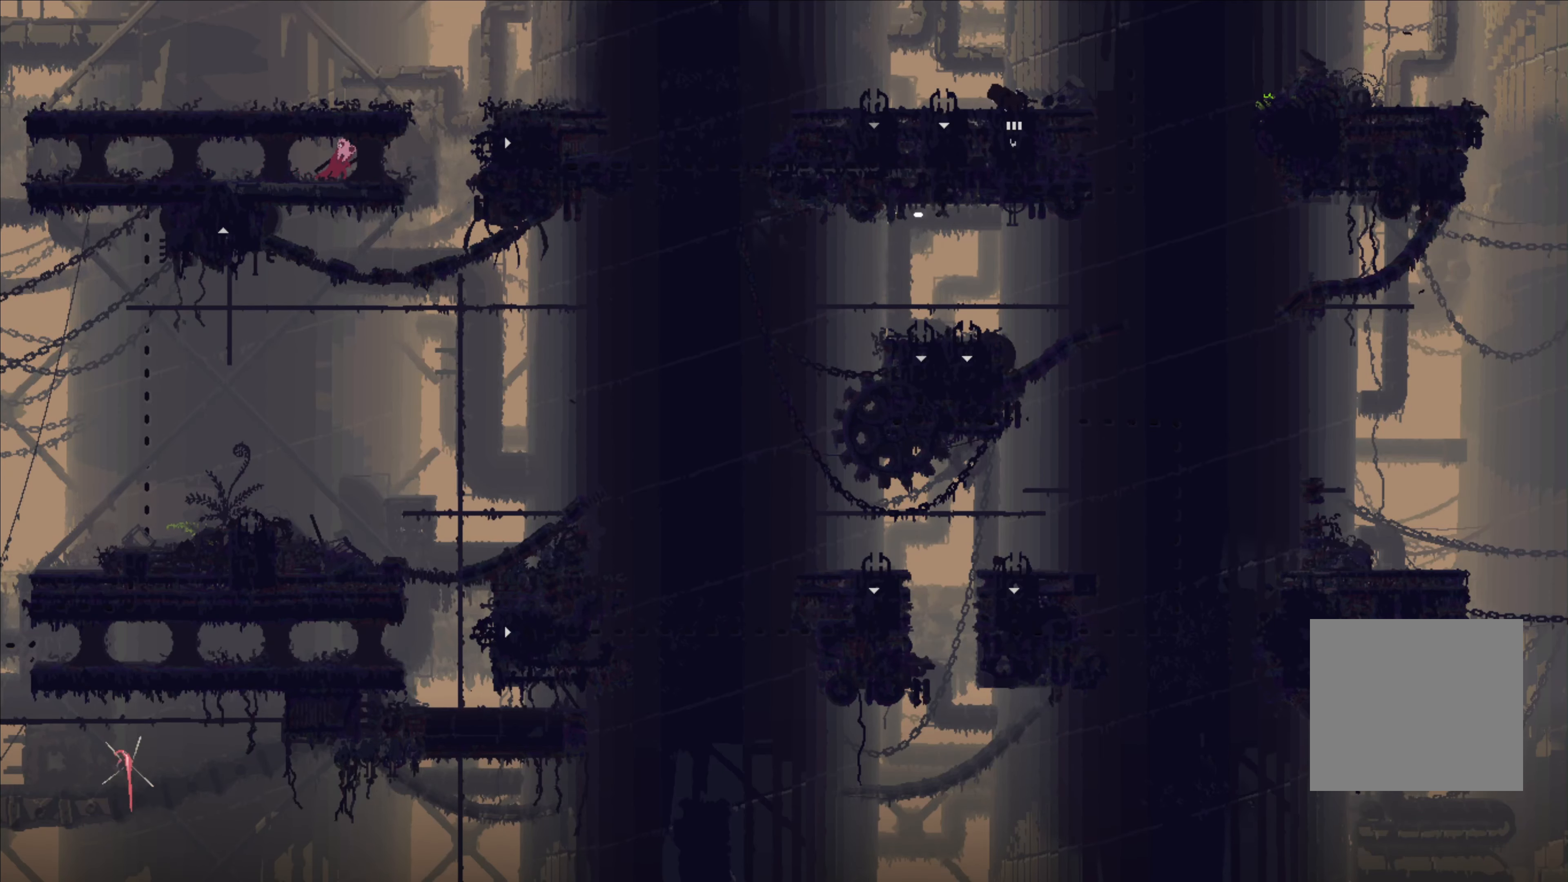
{"buttons": [], "left_stick": "center", "right_stick": "center", "events": []}
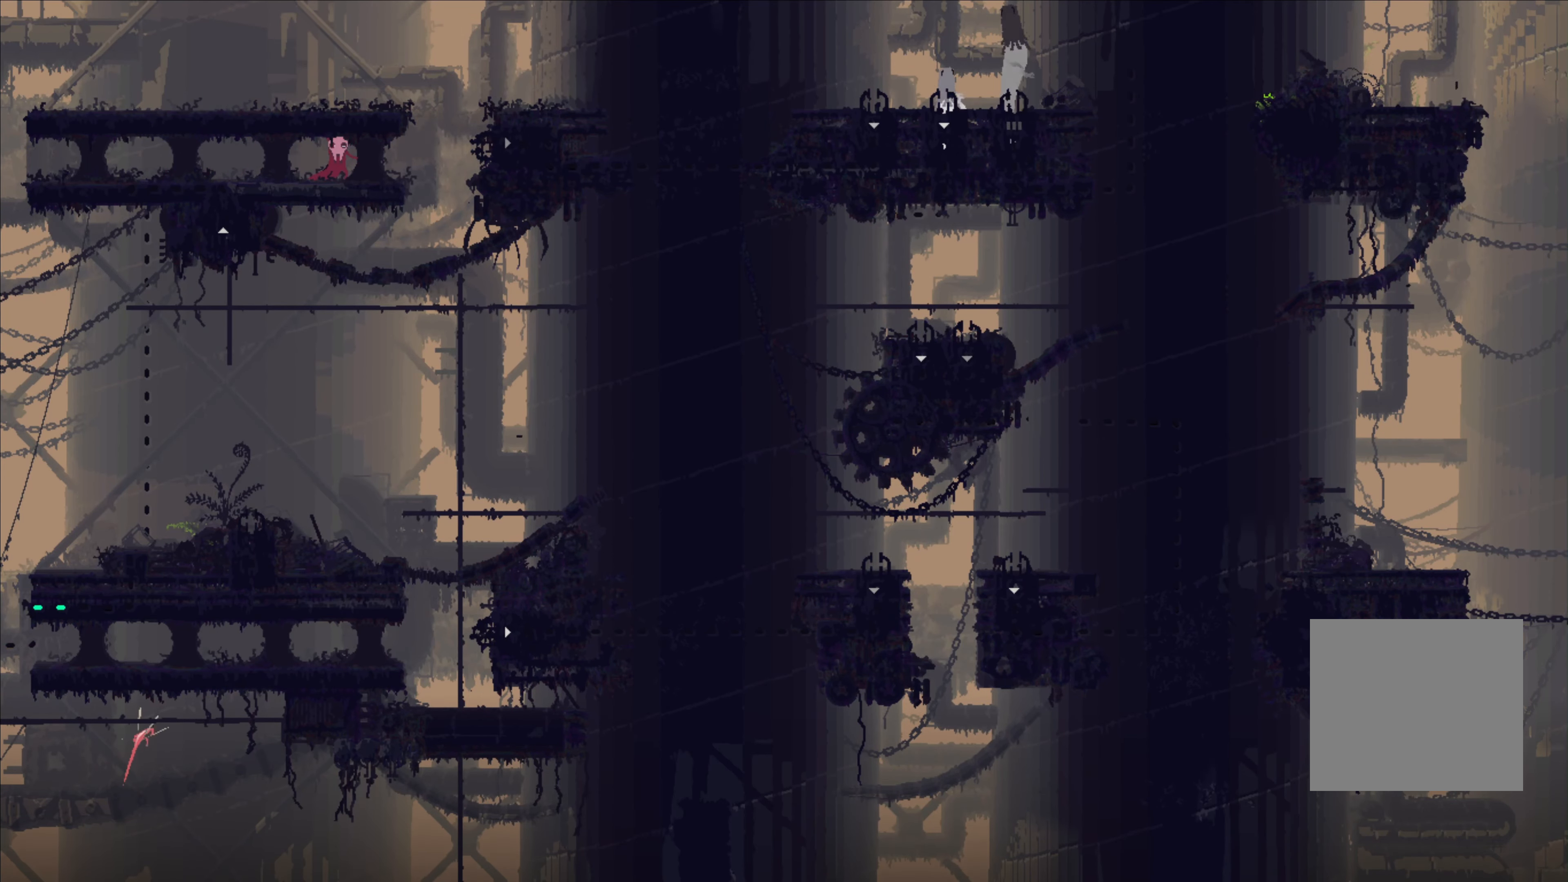
{"buttons": [], "left_stick": "center", "right_stick": "center", "events": []}
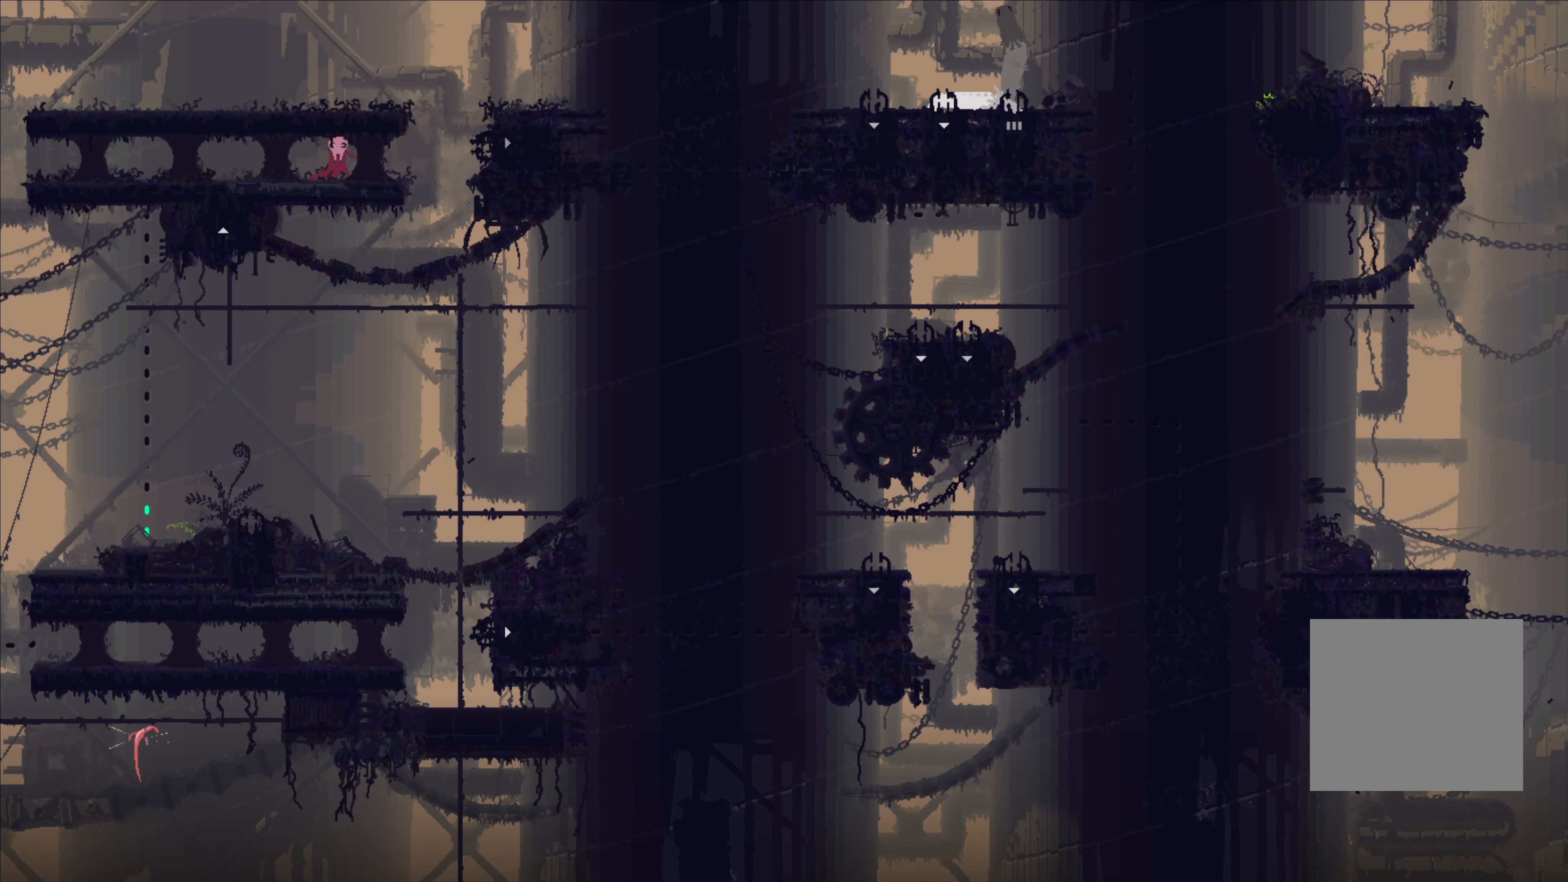
{"buttons": [], "left_stick": "center", "right_stick": "center", "events": []}
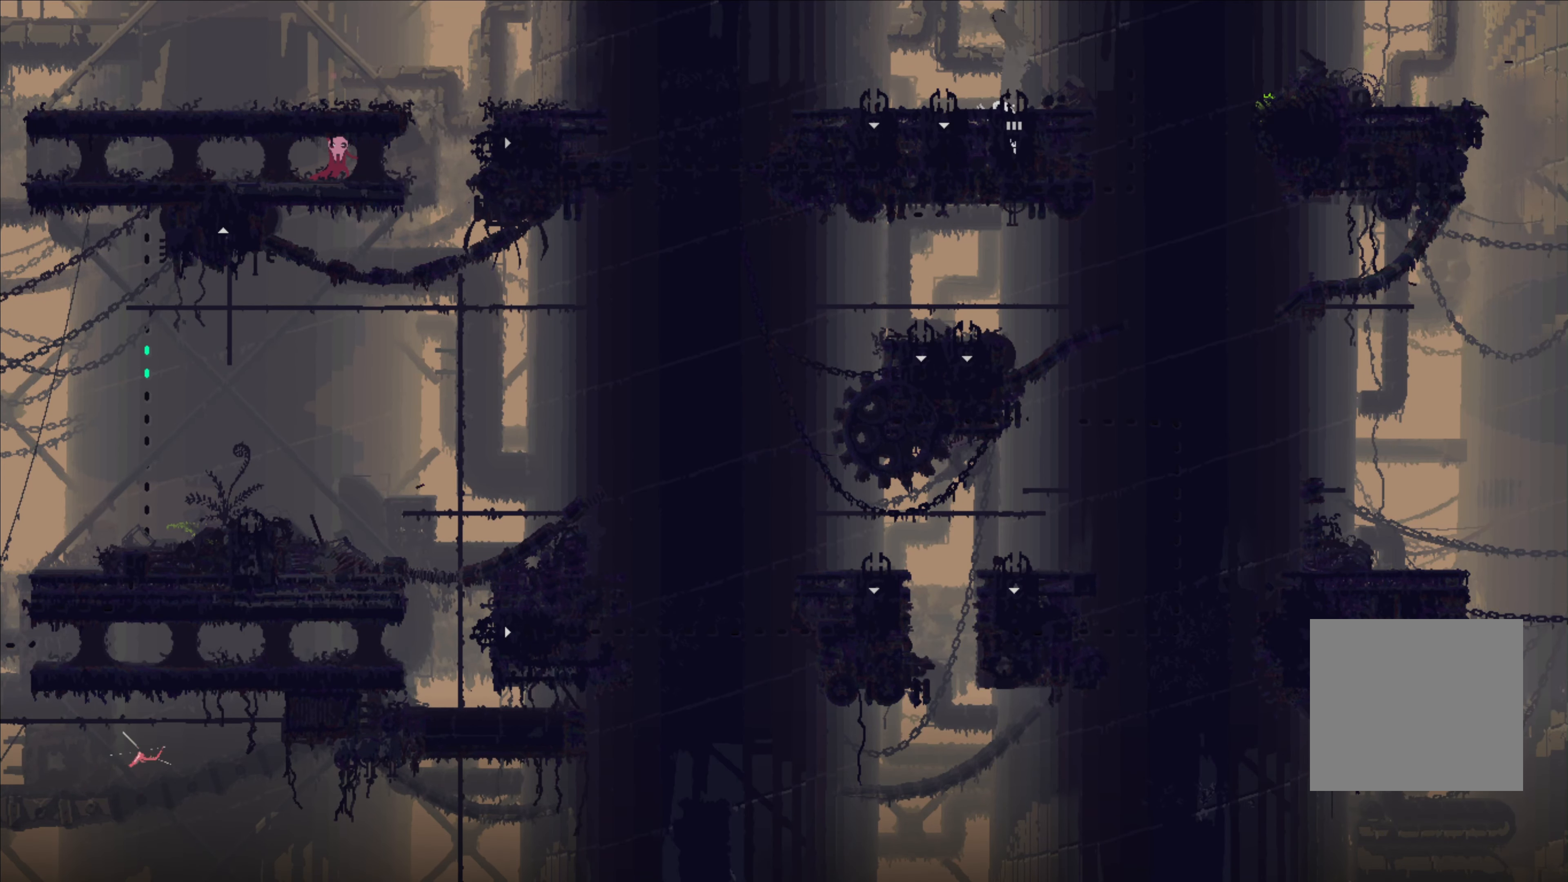
{"buttons": [], "left_stick": "center", "right_stick": "center", "events": []}
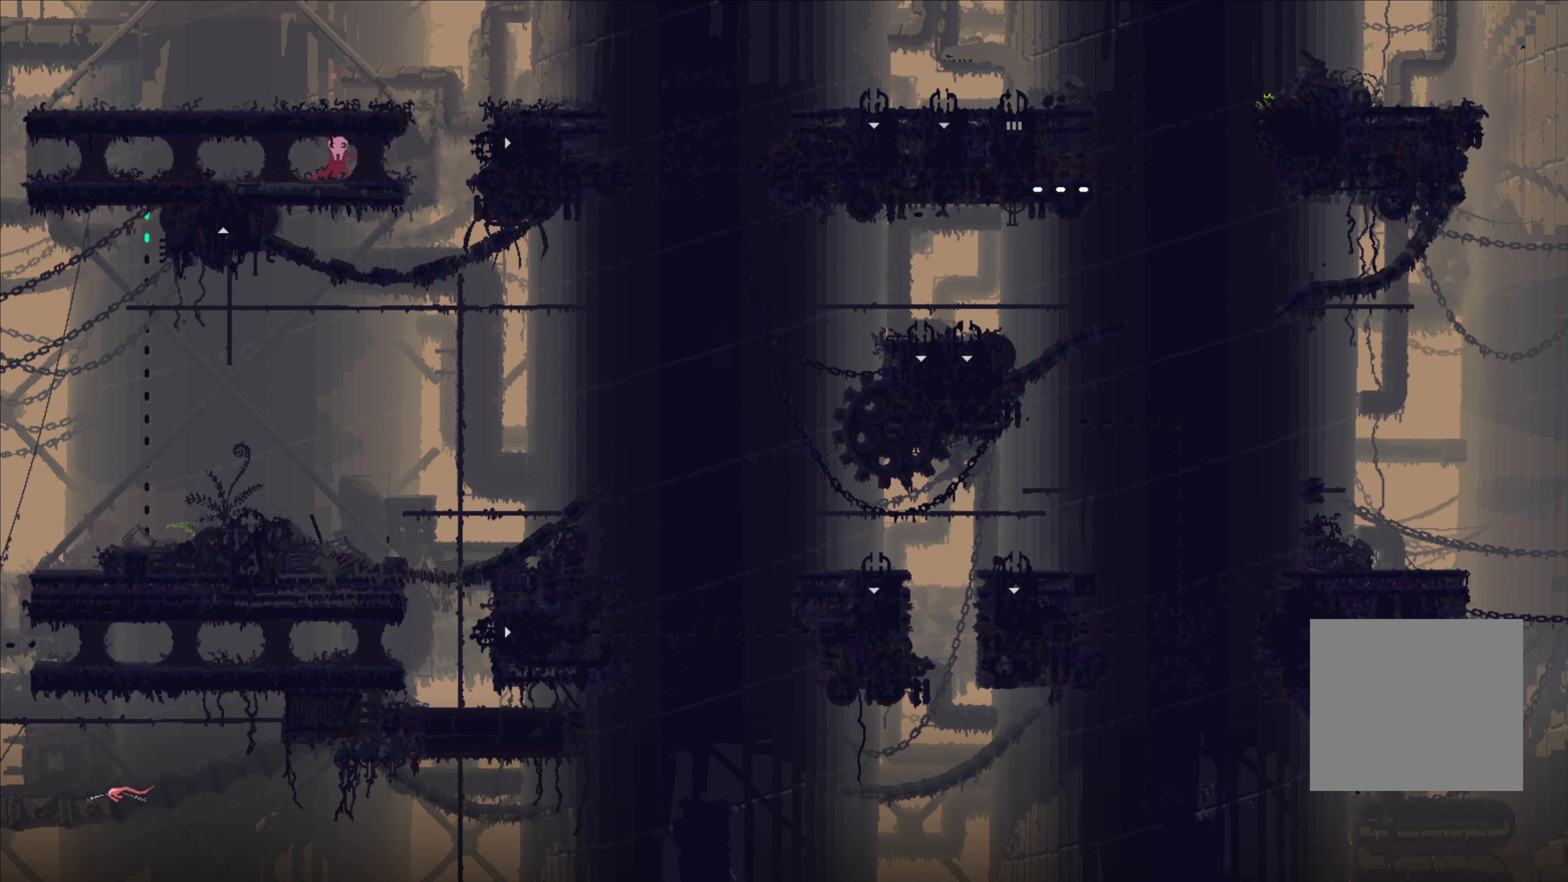
{"buttons": [], "left_stick": "center", "right_stick": "center", "events": []}
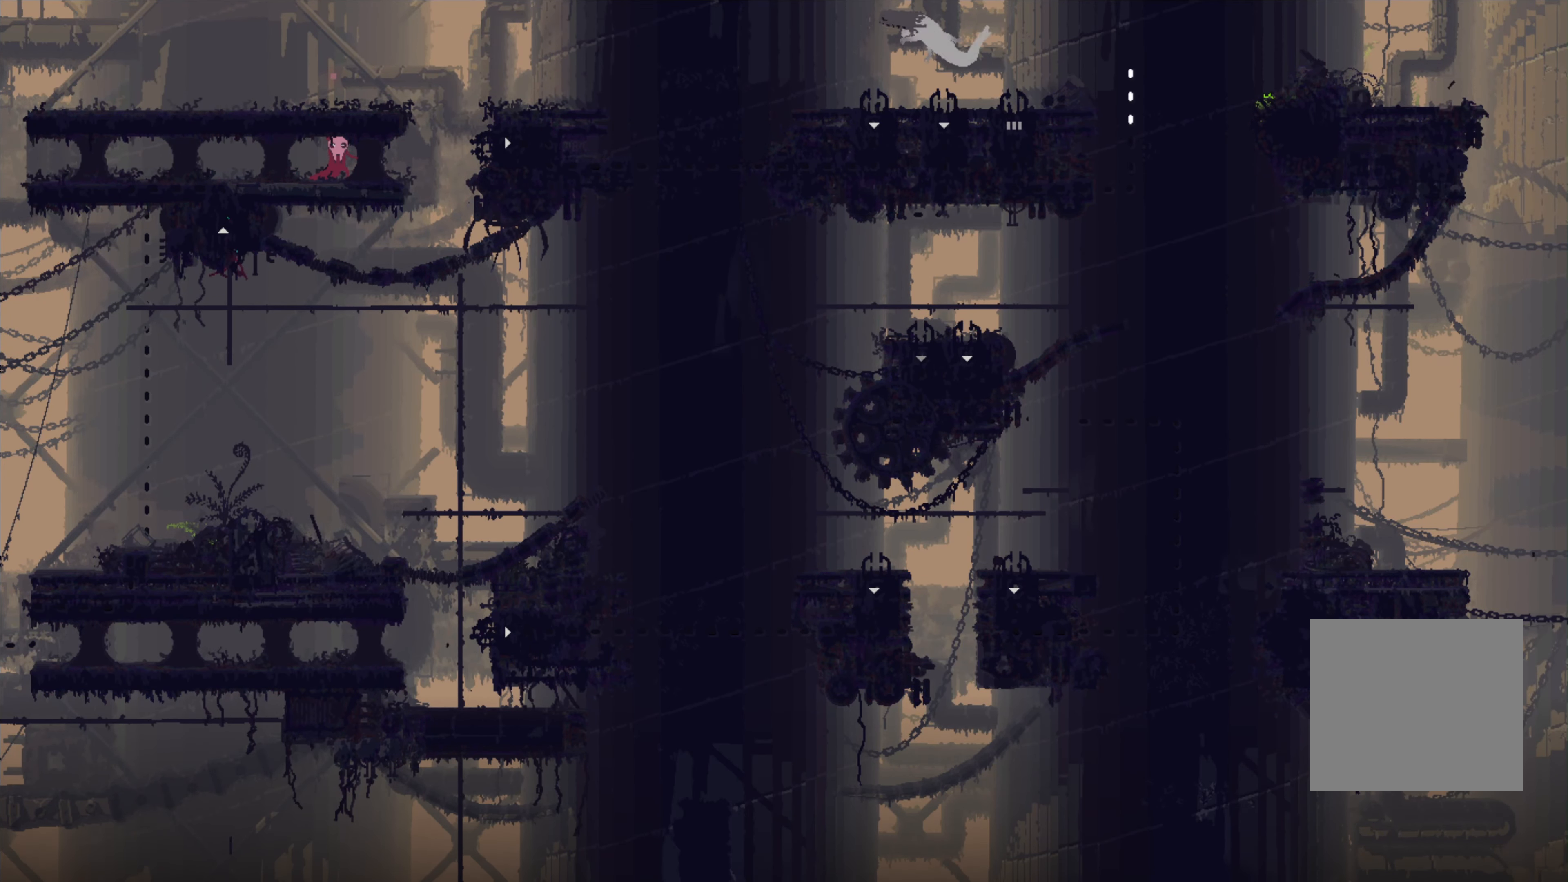
{"buttons": [], "left_stick": "center", "right_stick": "center", "events": []}
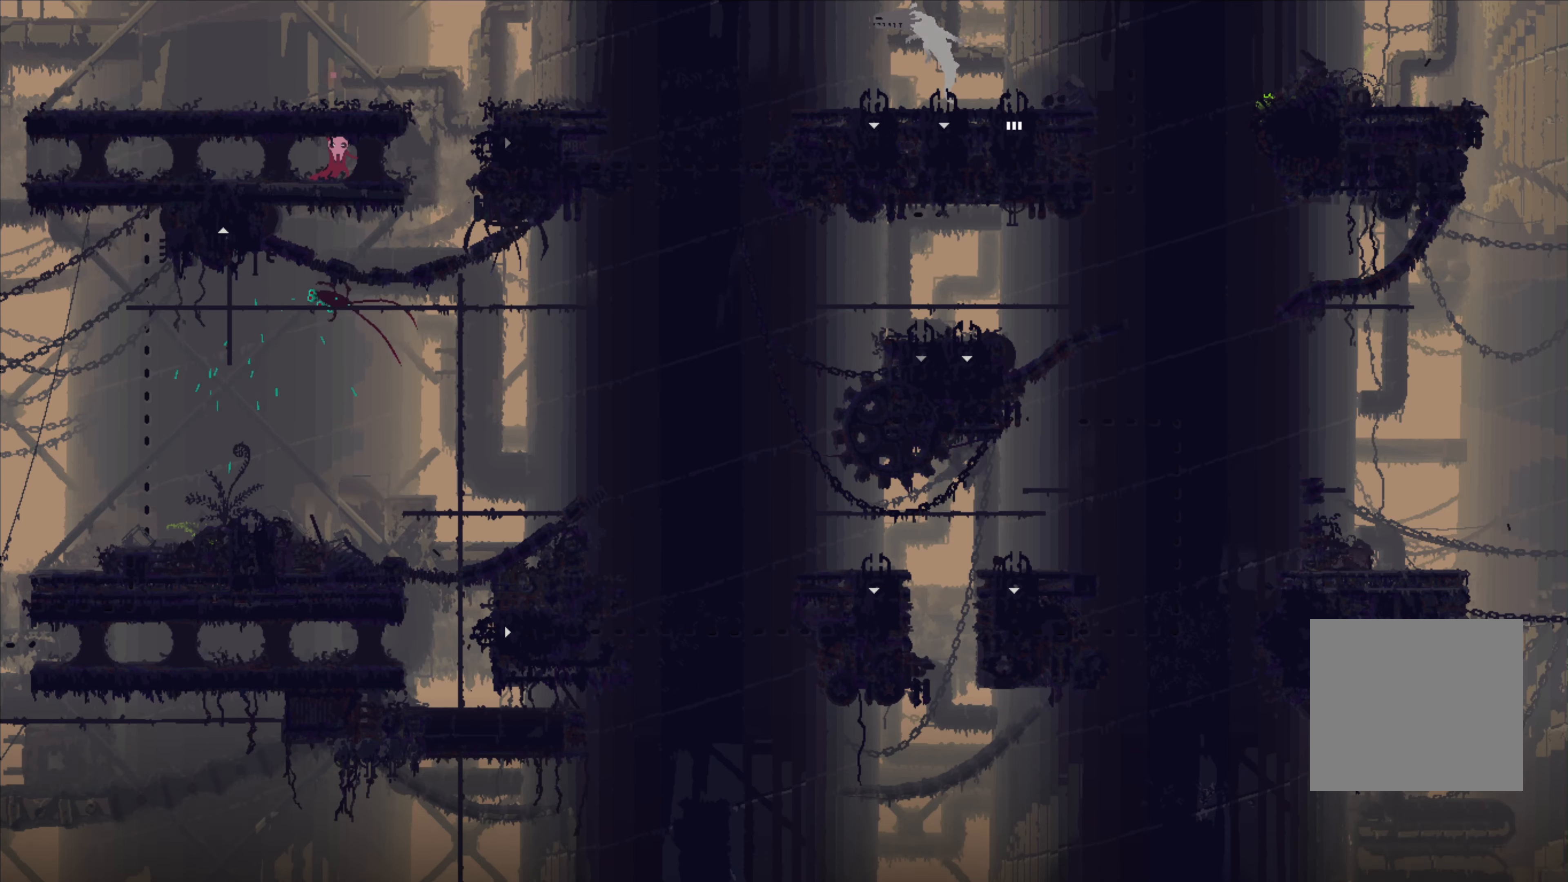
{"buttons": [], "left_stick": "center", "right_stick": "center", "events": []}
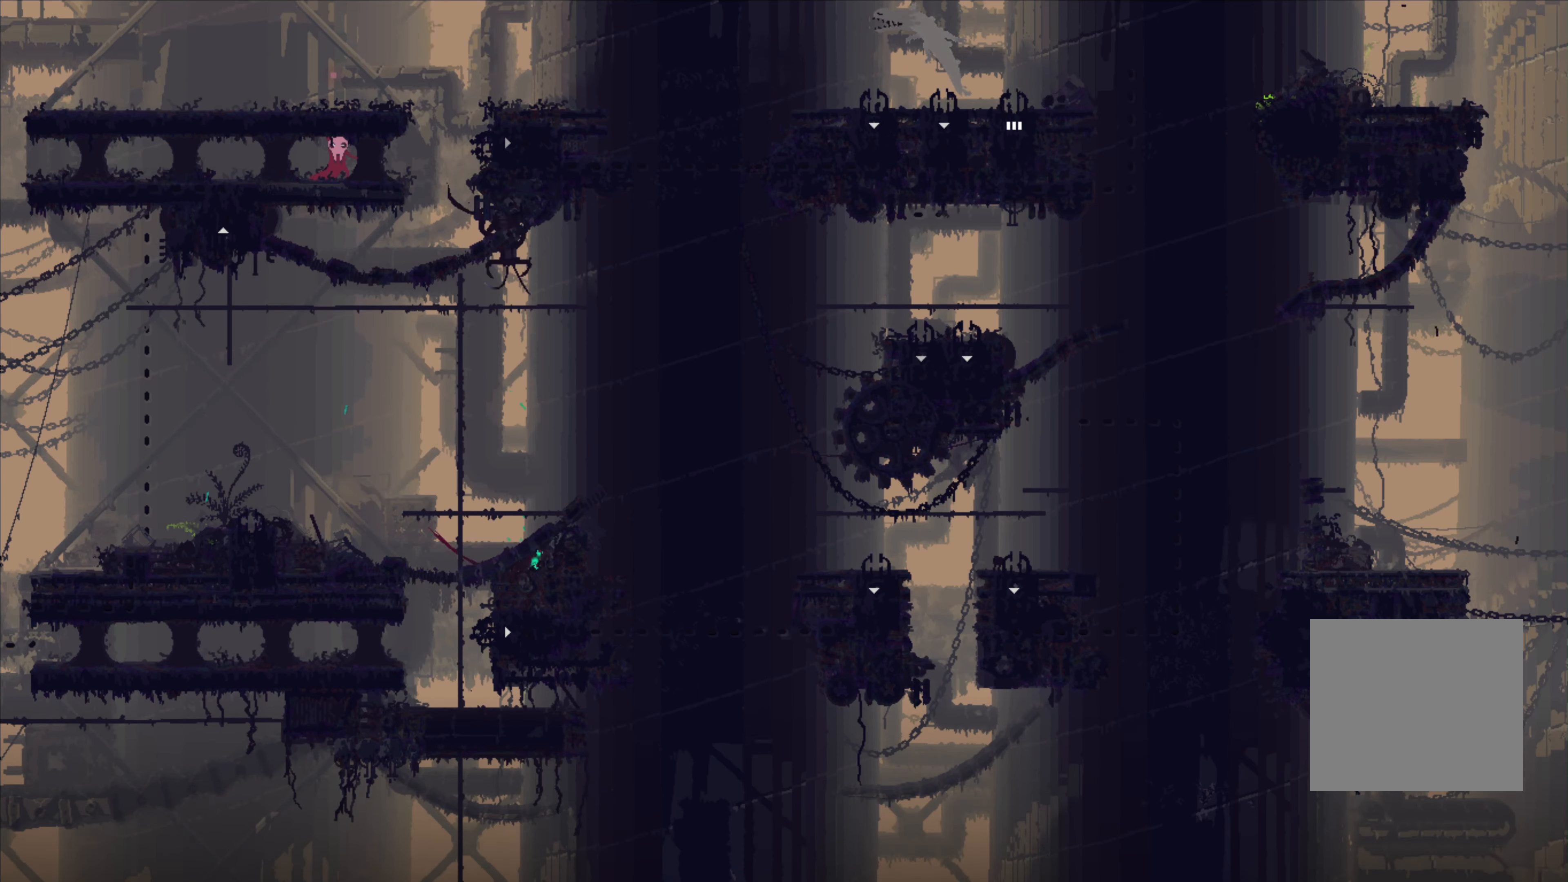
{"buttons": ["A"], "left_stick": "right", "right_stick": "center", "events": [[134, "left_stick", "right"], [417, "A", "down"]]}
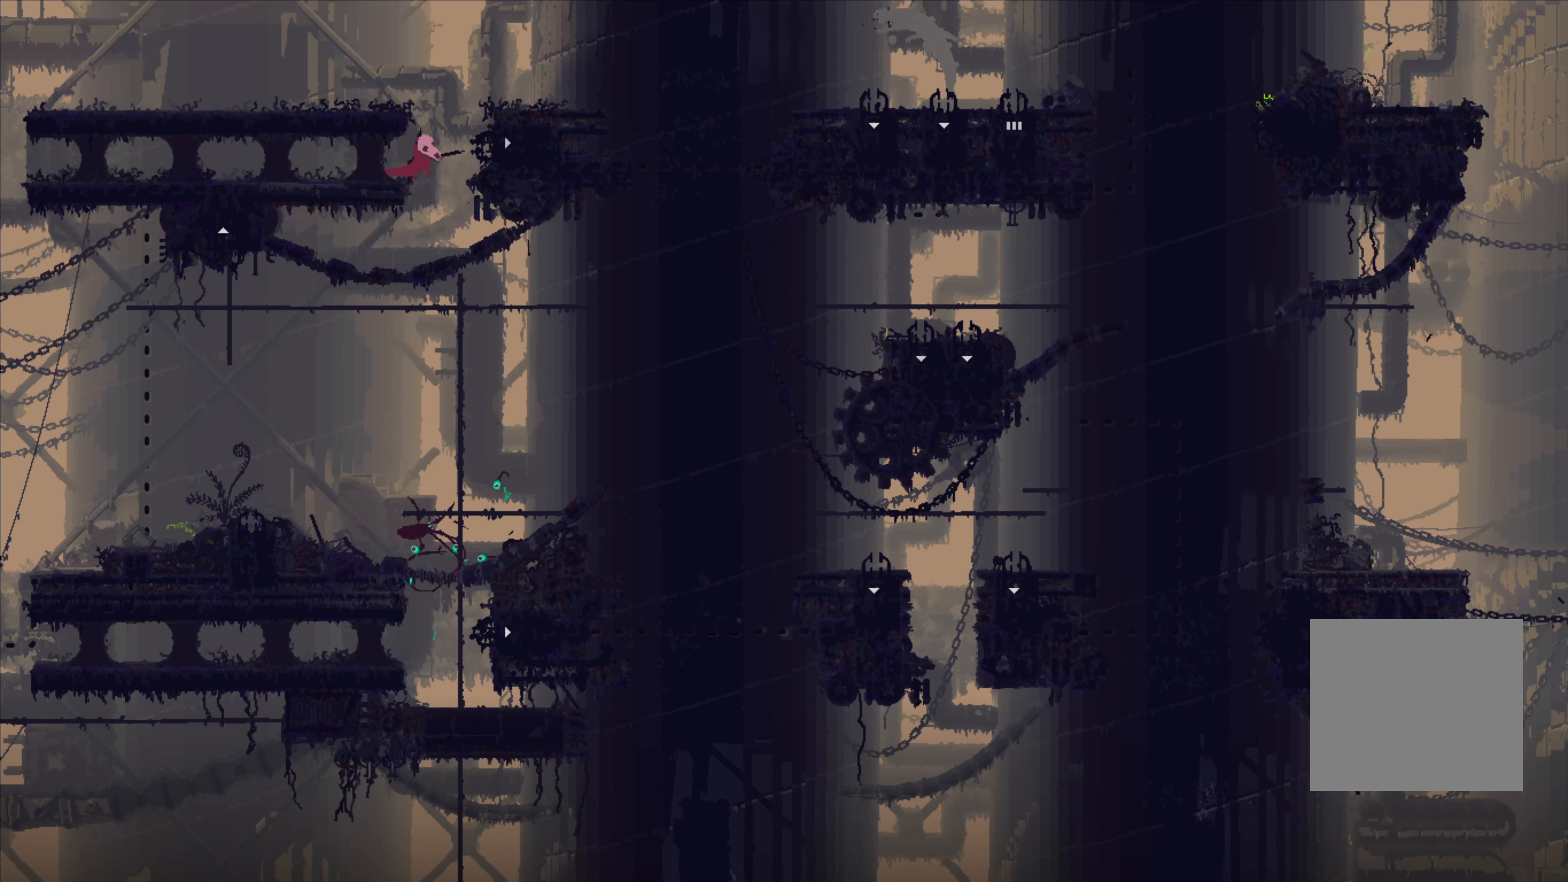
{"buttons": [], "left_stick": "center", "right_stick": "center", "events": [[184, "A", "up"], [467, "left_stick", "center"]]}
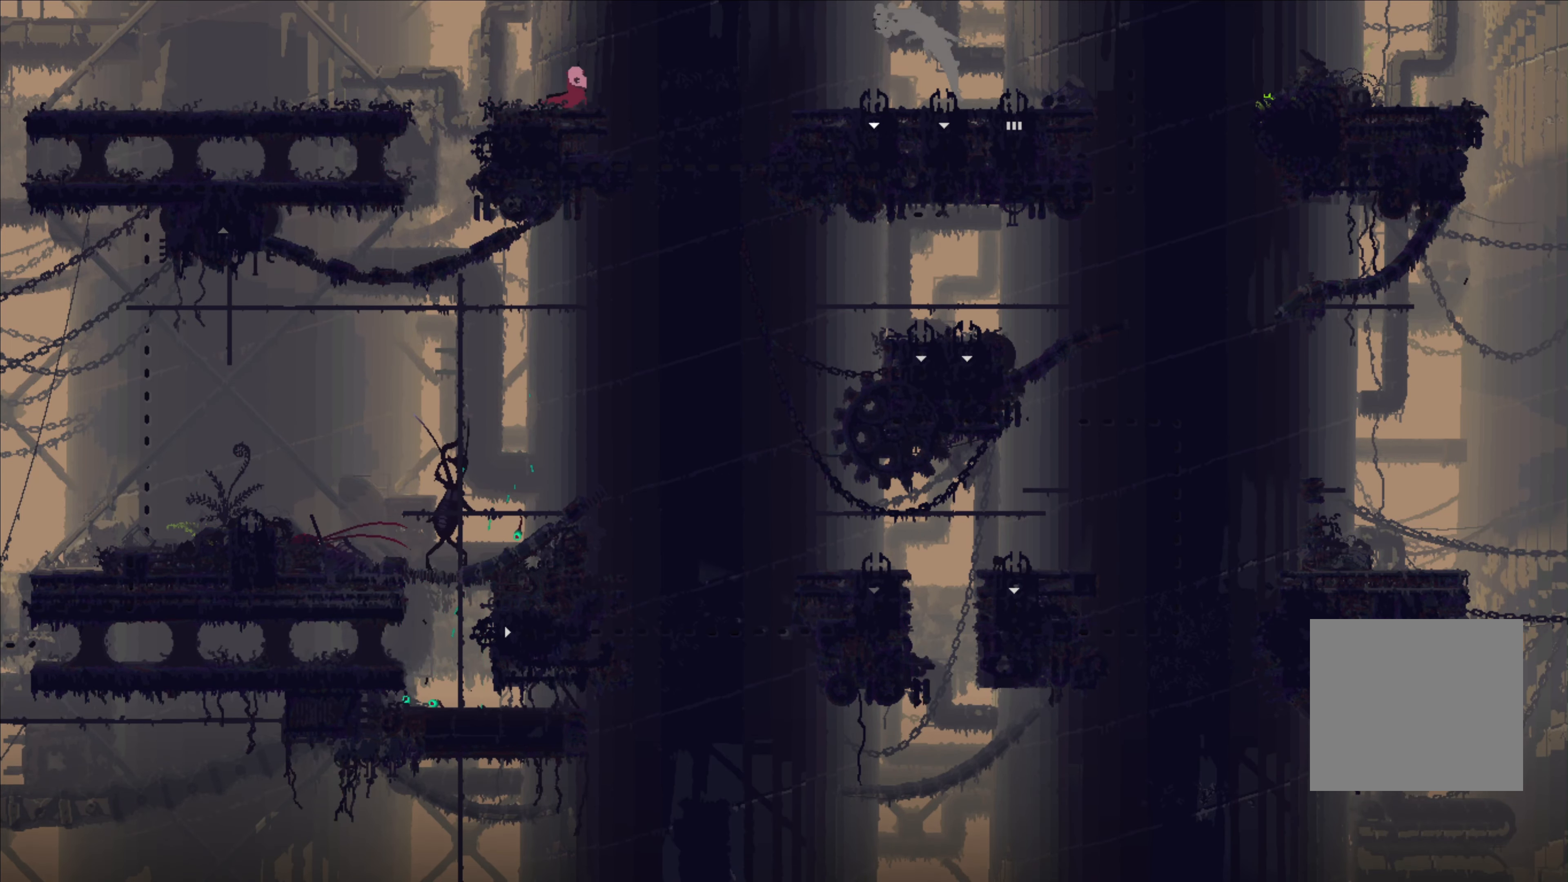
{"buttons": [], "left_stick": "center", "right_stick": "center", "events": [[217, "left_stick", "left"], [384, "left_stick", "center"]]}
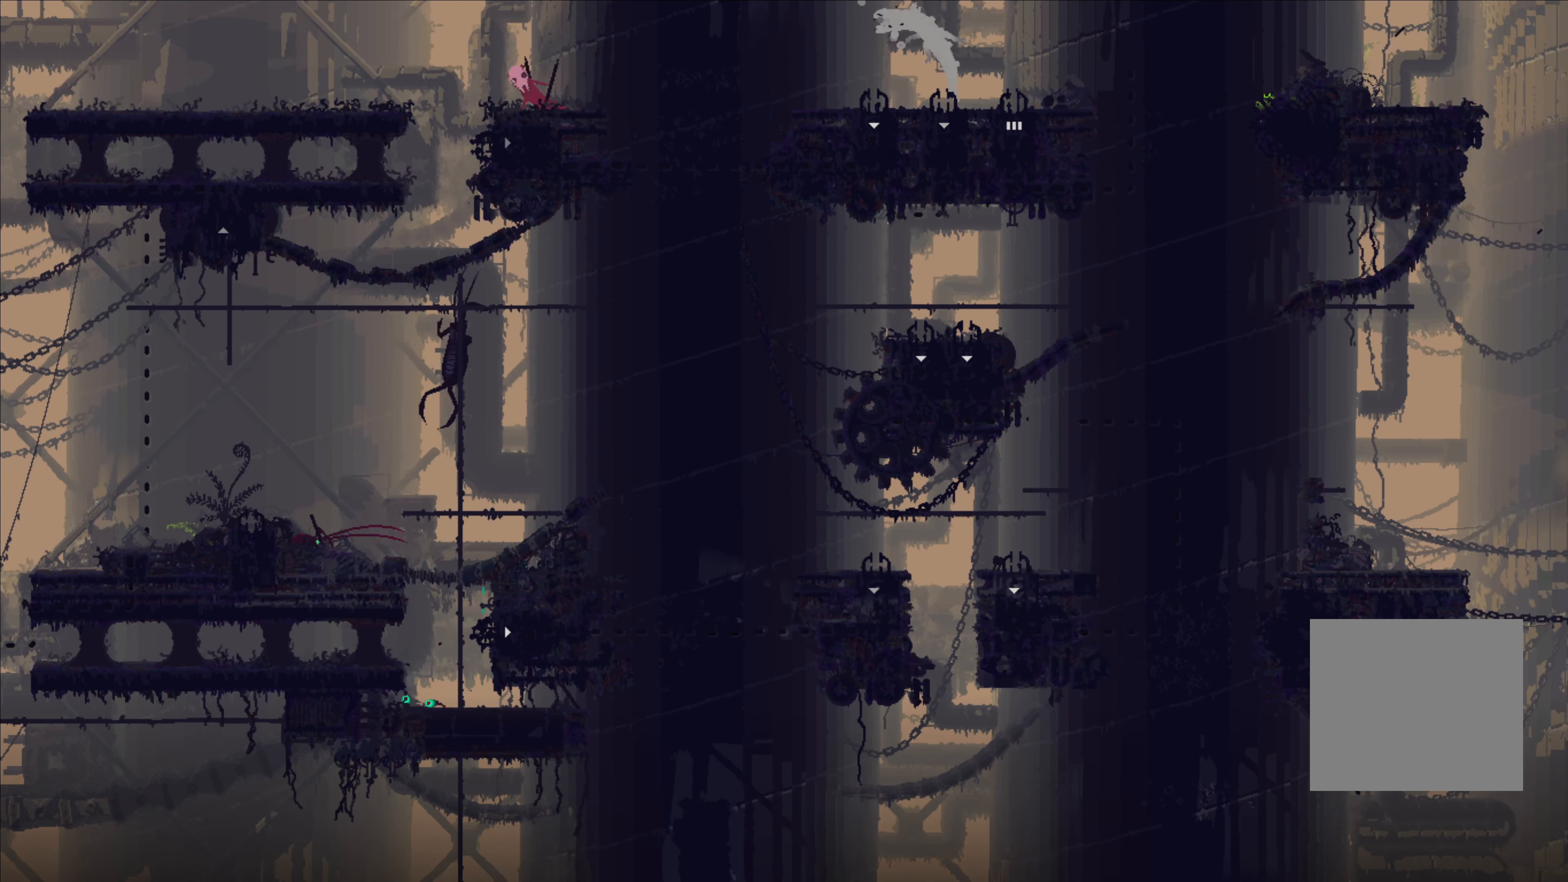
{"buttons": [], "left_stick": "center", "right_stick": "center", "events": []}
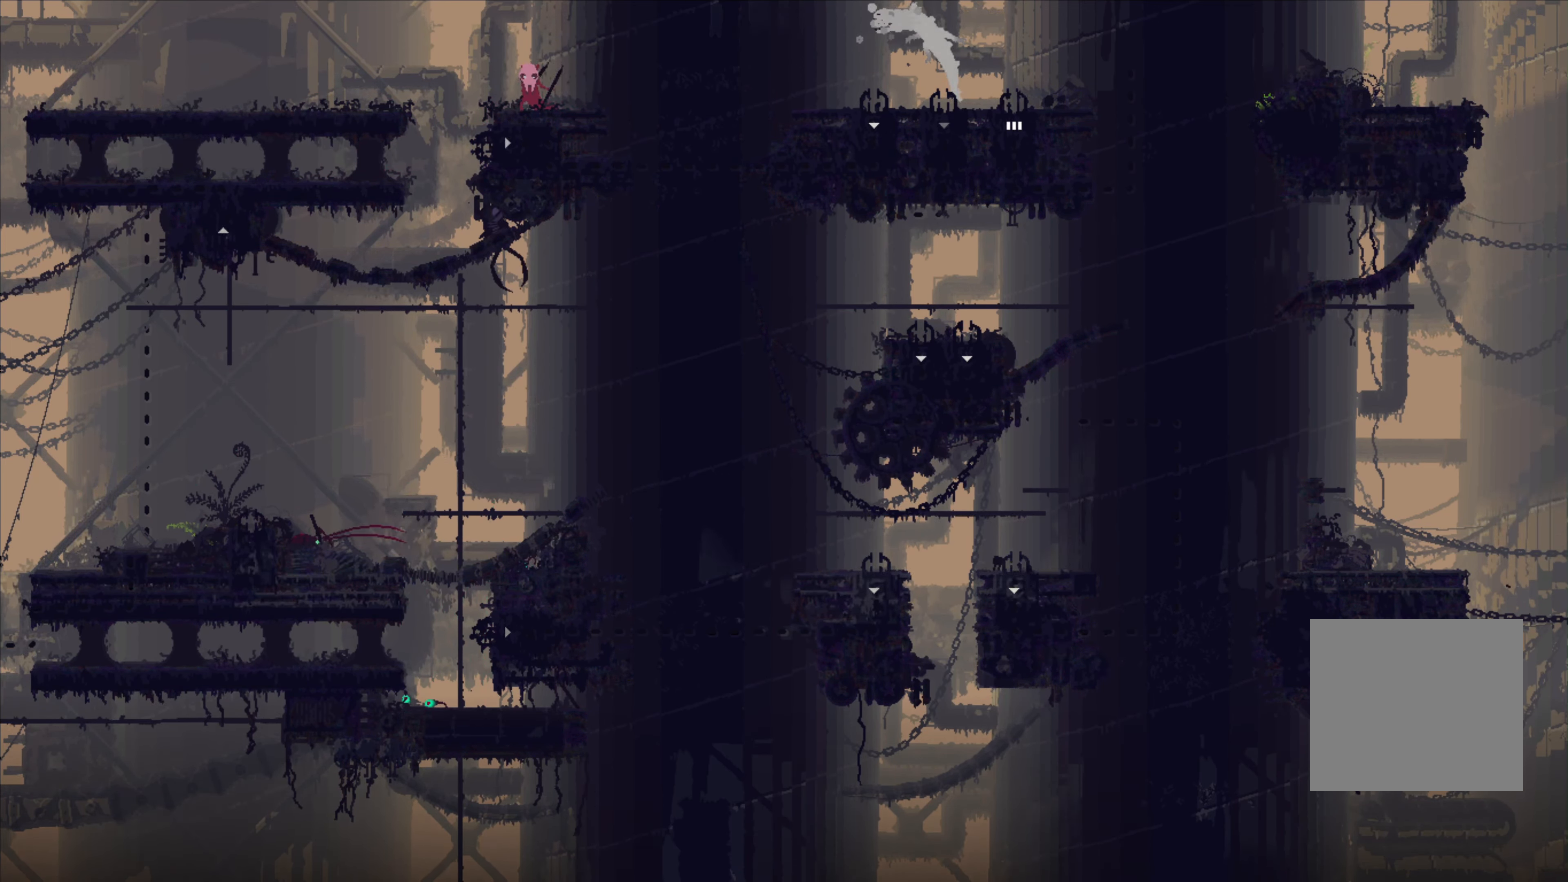
{"buttons": [], "left_stick": "center", "right_stick": "center", "events": []}
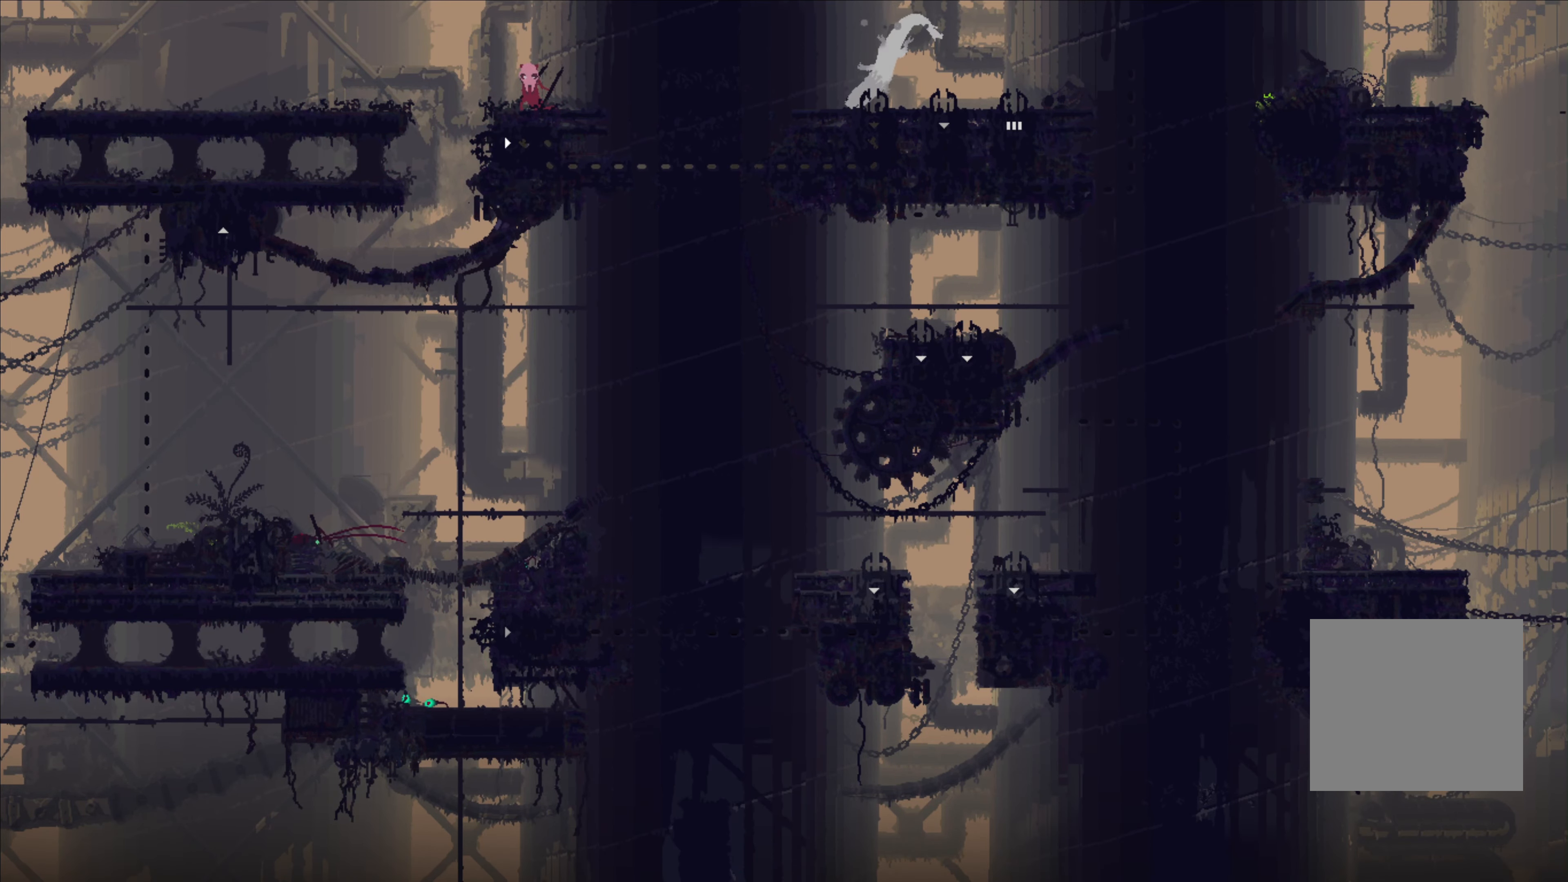
{"buttons": [], "left_stick": "center", "right_stick": "center", "events": []}
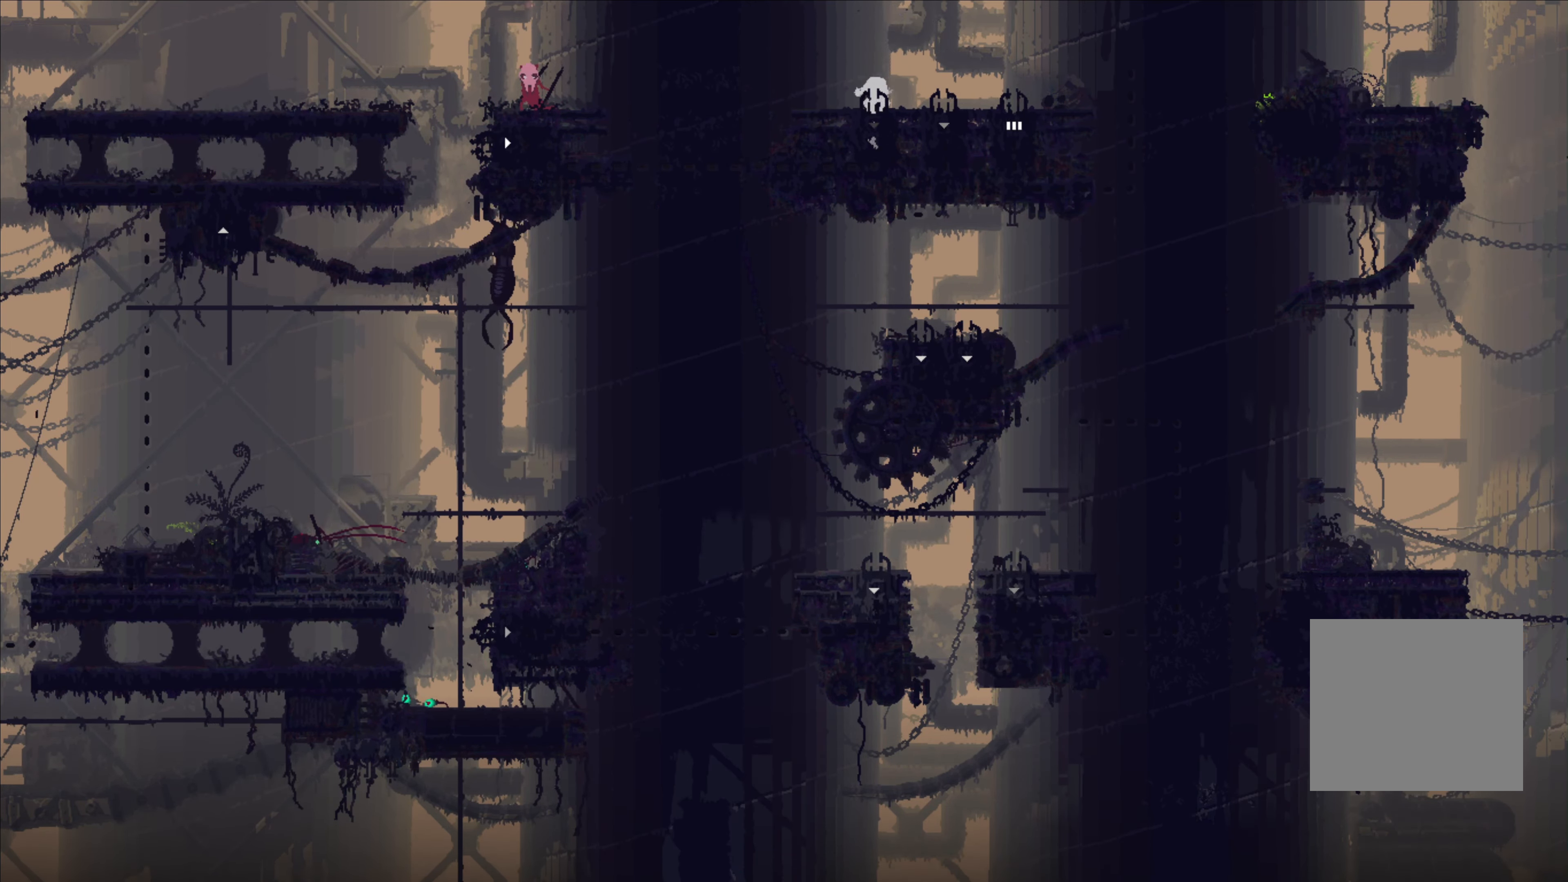
{"buttons": [], "left_stick": "center", "right_stick": "center", "events": []}
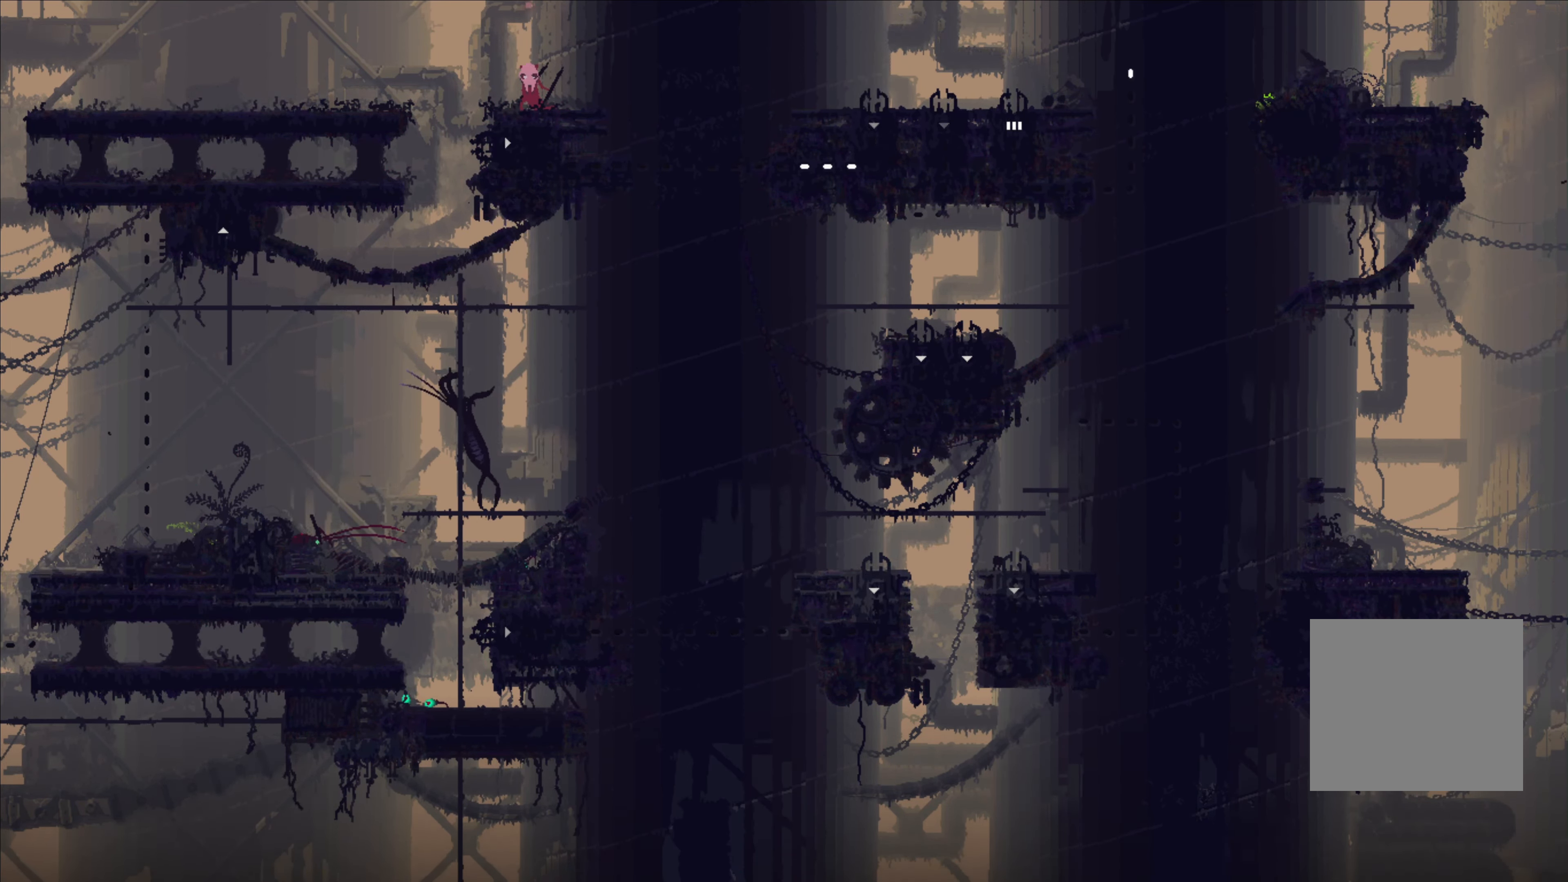
{"buttons": [], "left_stick": "center", "right_stick": "center", "events": [[84, "left_stick", "left"], [184, "left_stick", "center"]]}
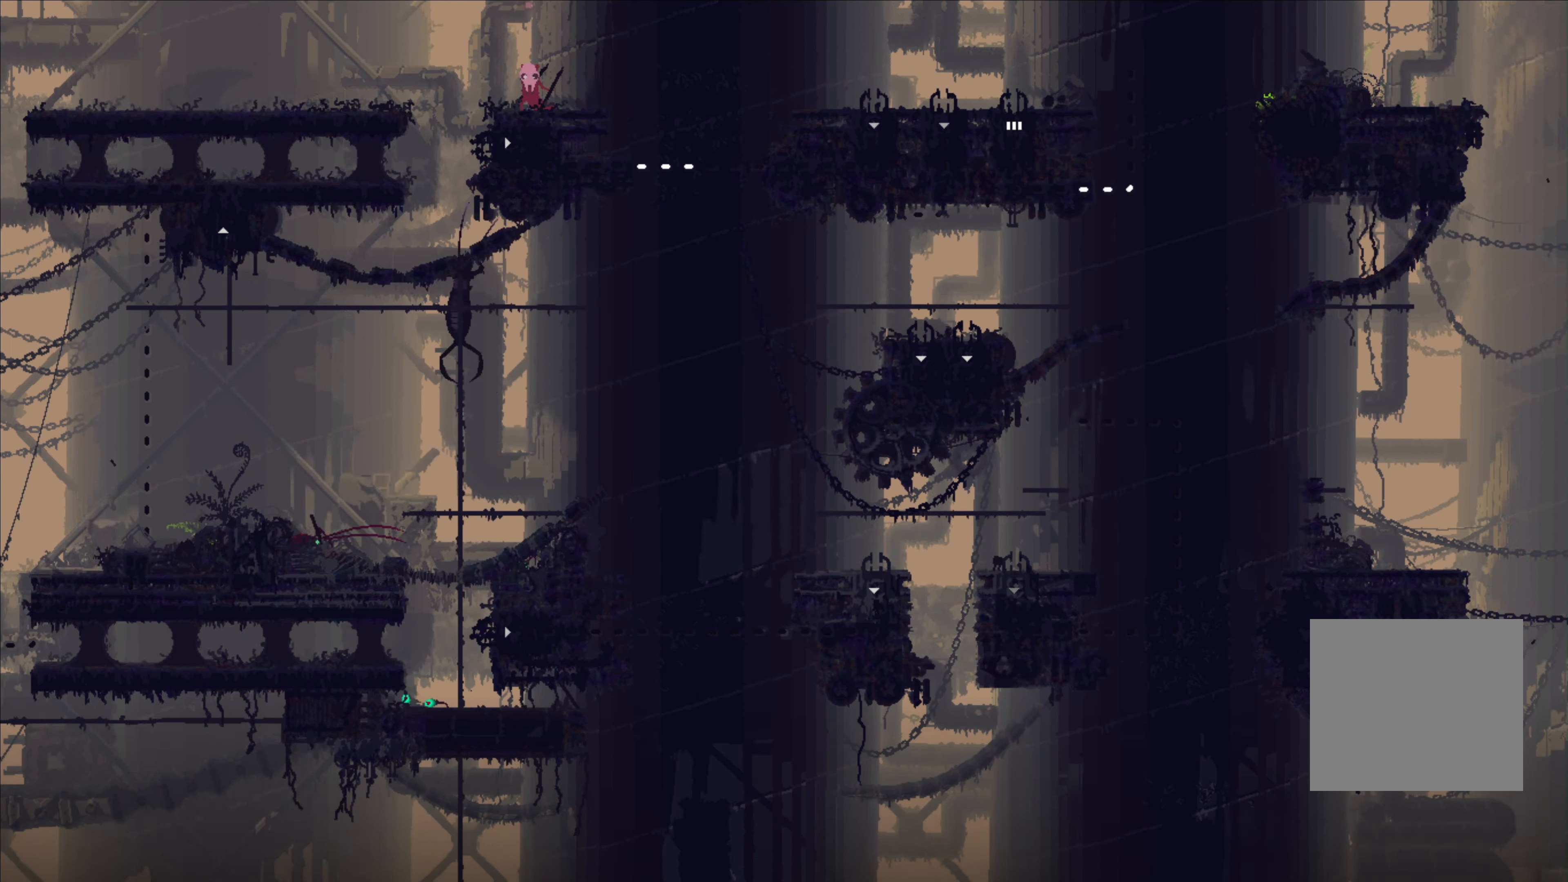
{"buttons": [], "left_stick": "center", "right_stick": "center", "events": []}
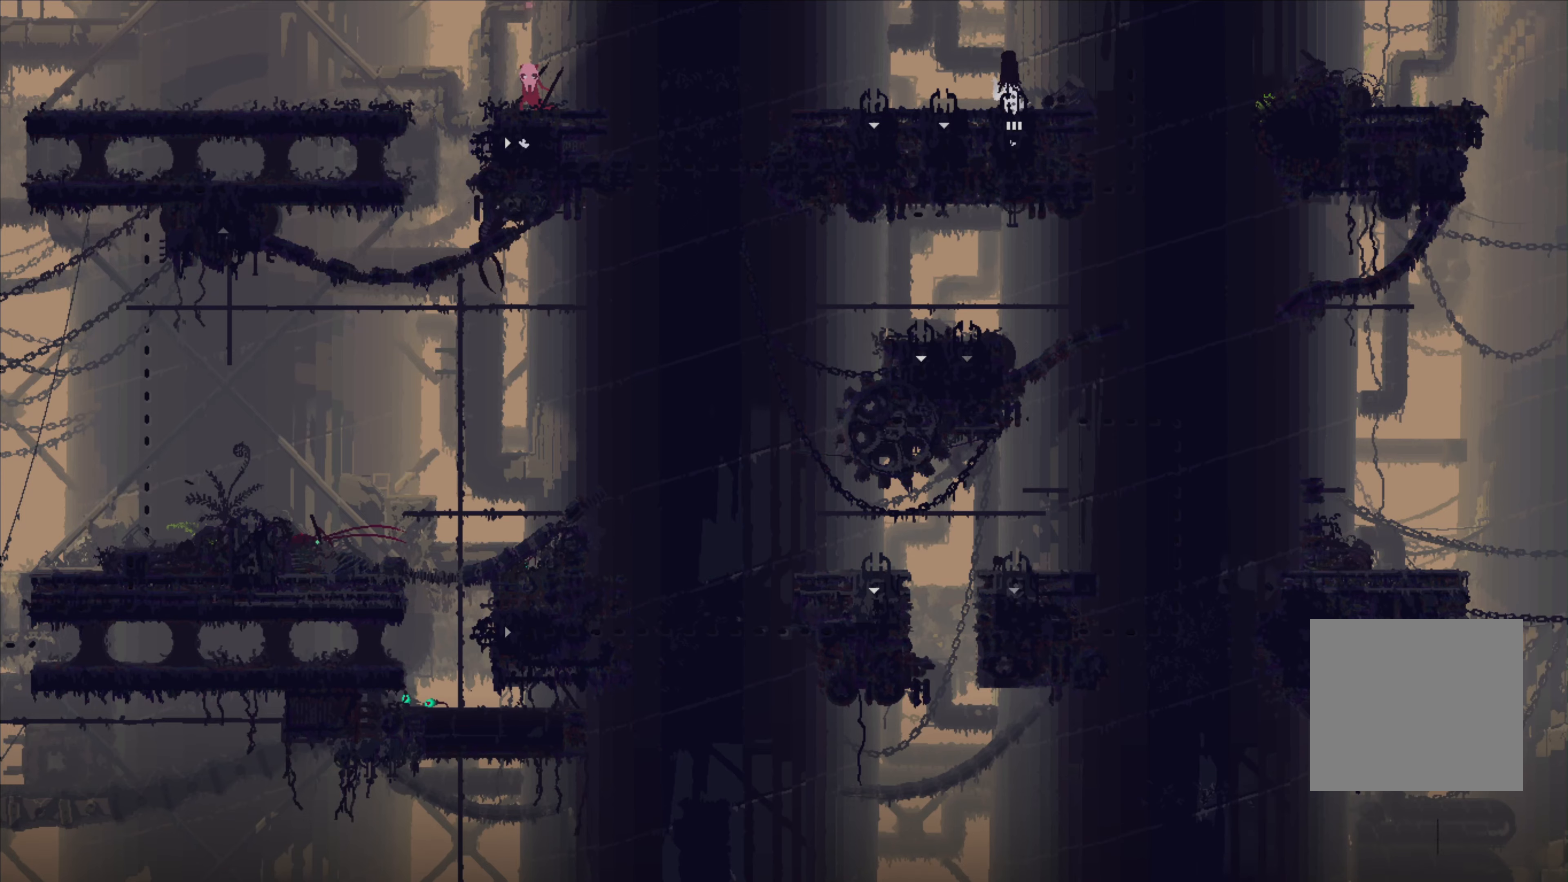
{"buttons": [], "left_stick": "left", "right_stick": "center", "events": [[83, "left_stick", "right"], [300, "left_stick", "center"], [483, "left_stick", "left"]]}
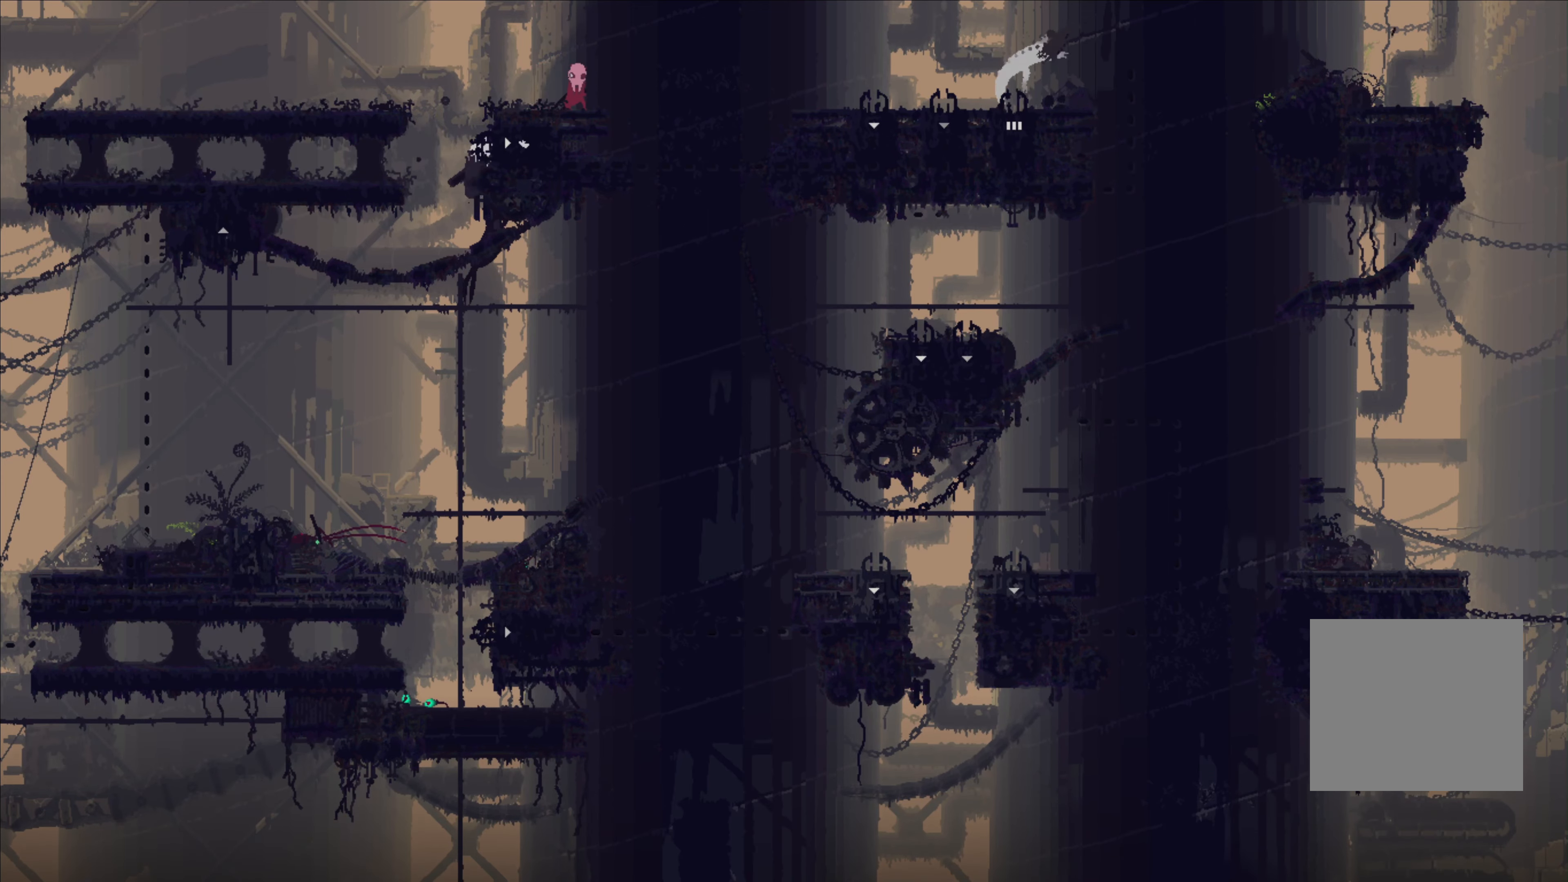
{"buttons": [], "left_stick": "center", "right_stick": "center", "events": [[133, "left_stick", "center"]]}
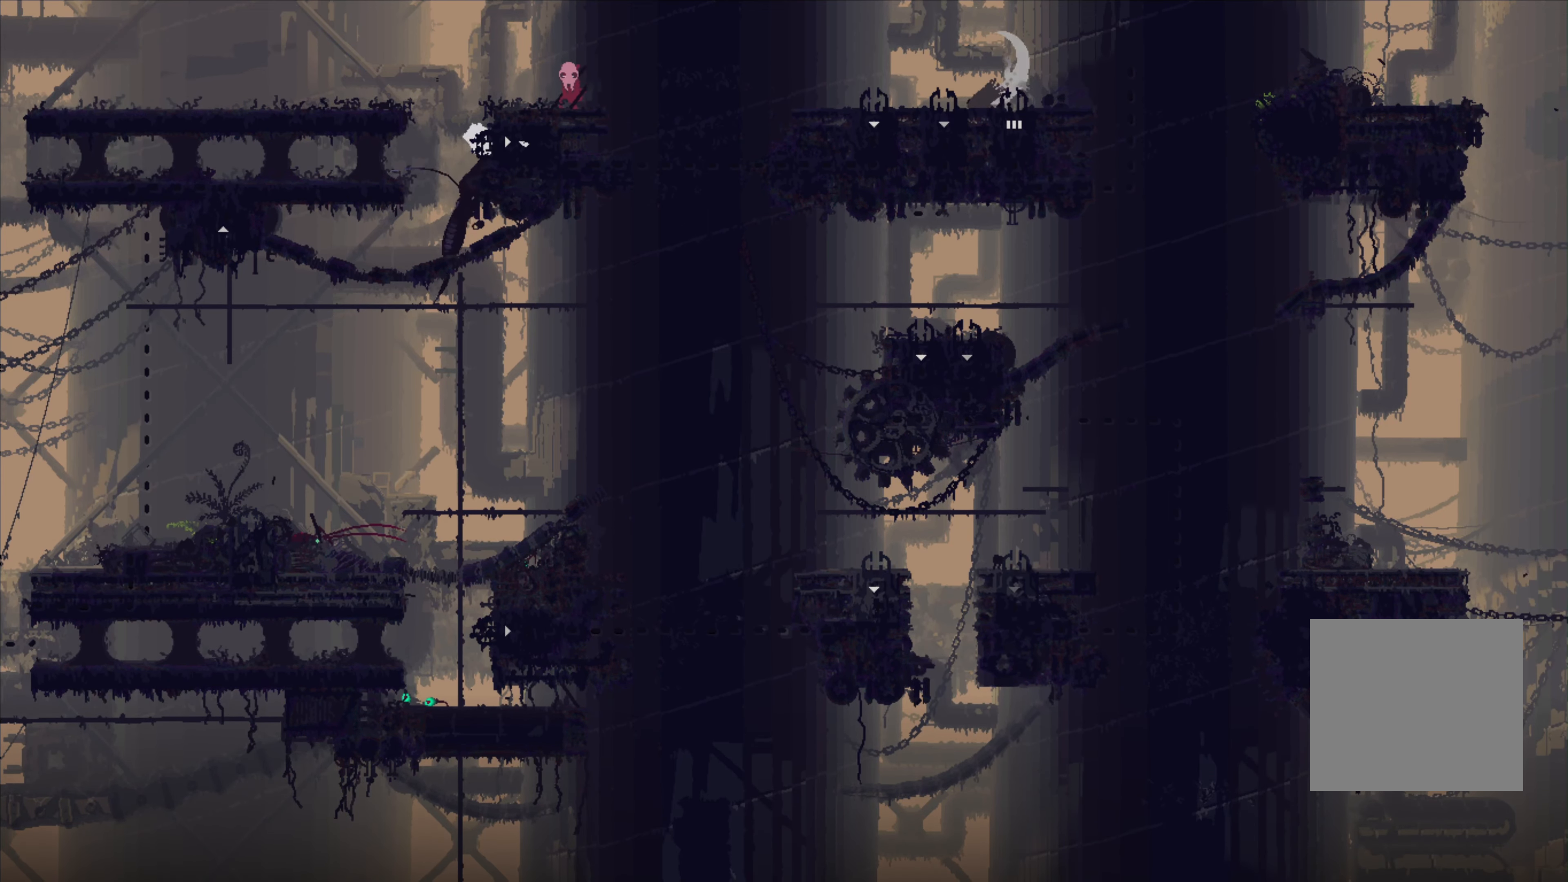
{"buttons": [], "left_stick": "center", "right_stick": "center", "events": []}
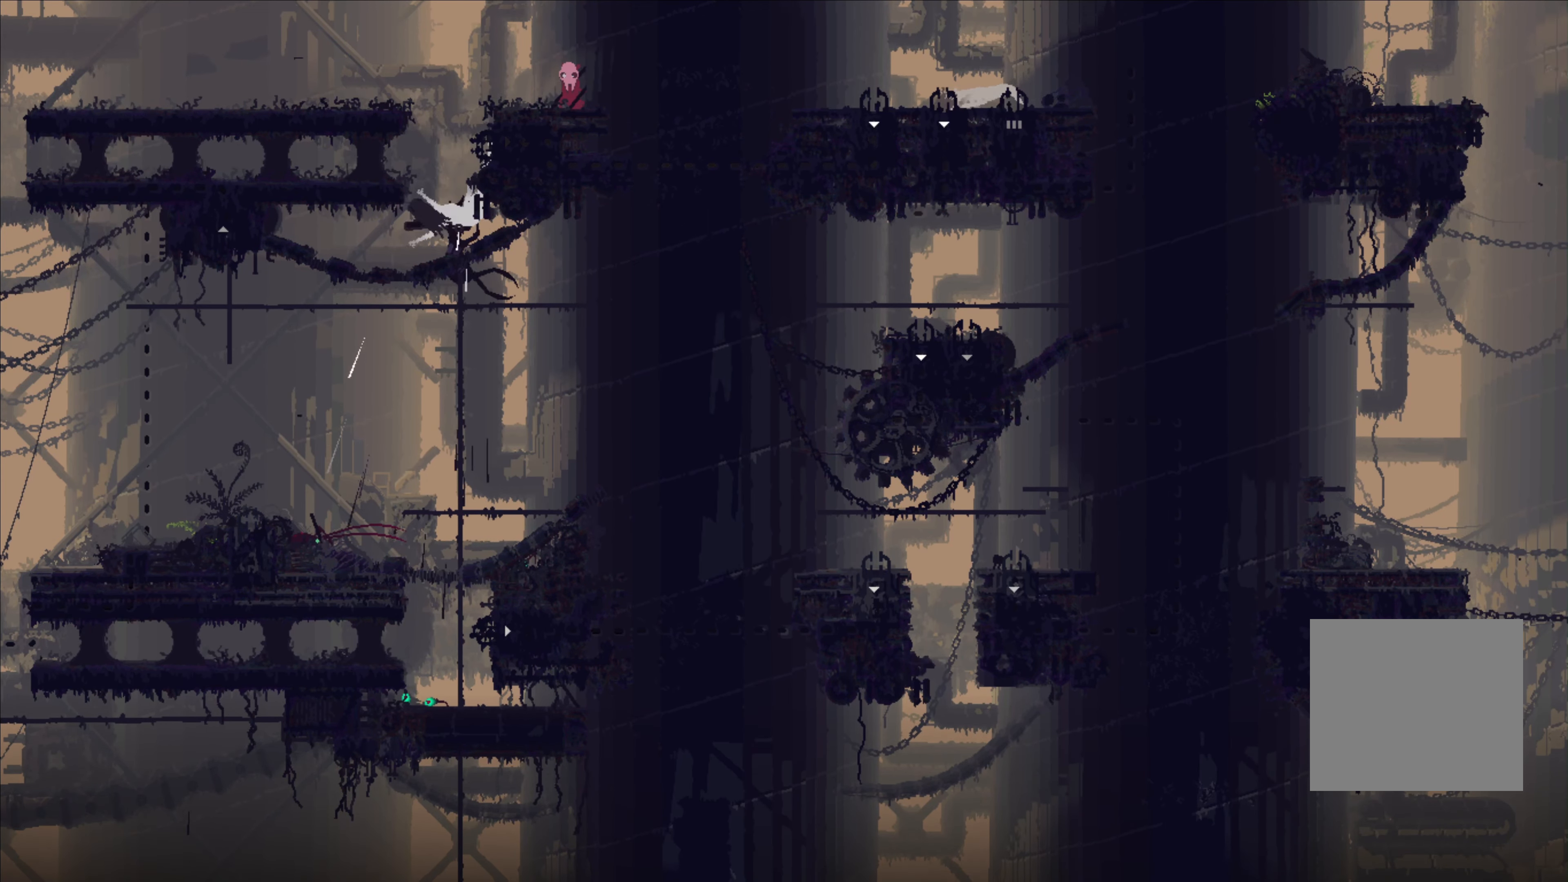
{"buttons": [], "left_stick": "center", "right_stick": "center", "events": []}
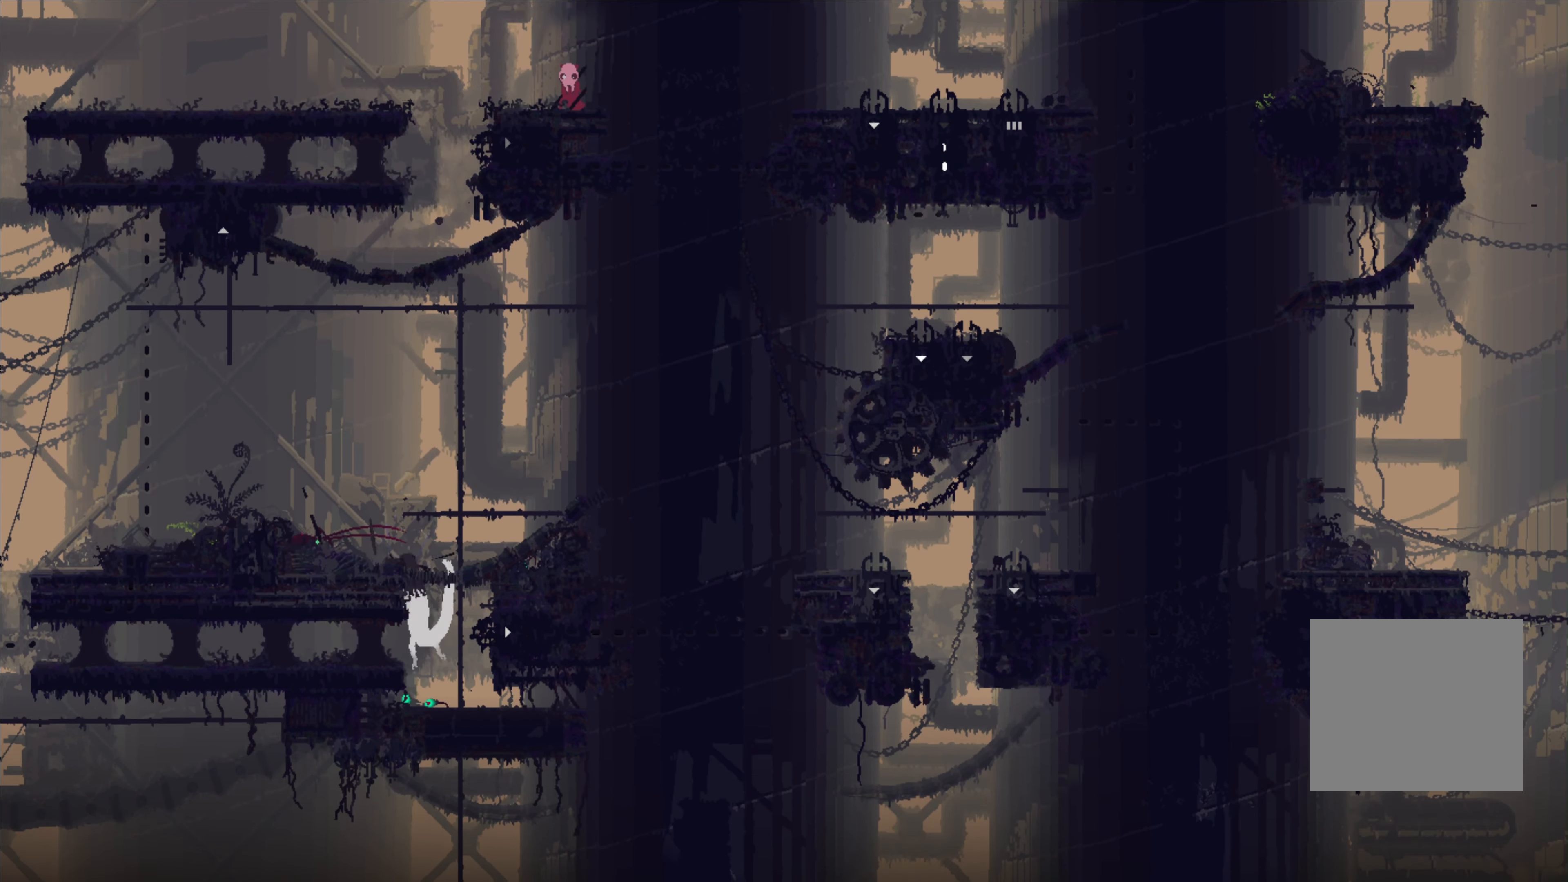
{"buttons": [], "left_stick": "left", "right_stick": "center", "events": [[116, "left_stick", "left"]]}
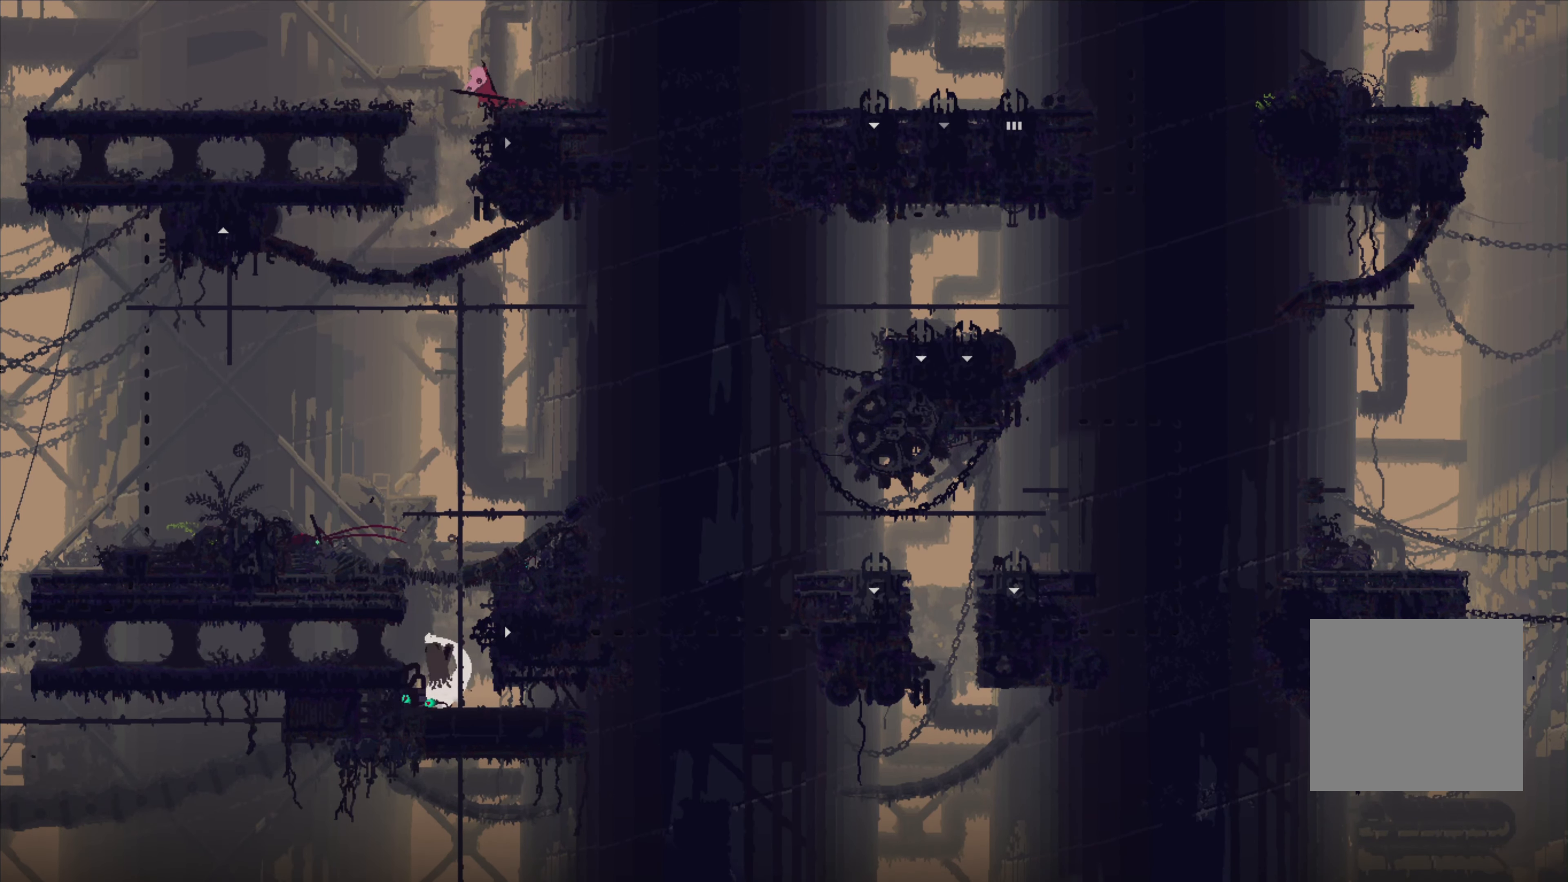
{"buttons": [], "left_stick": "left", "right_stick": "center", "events": []}
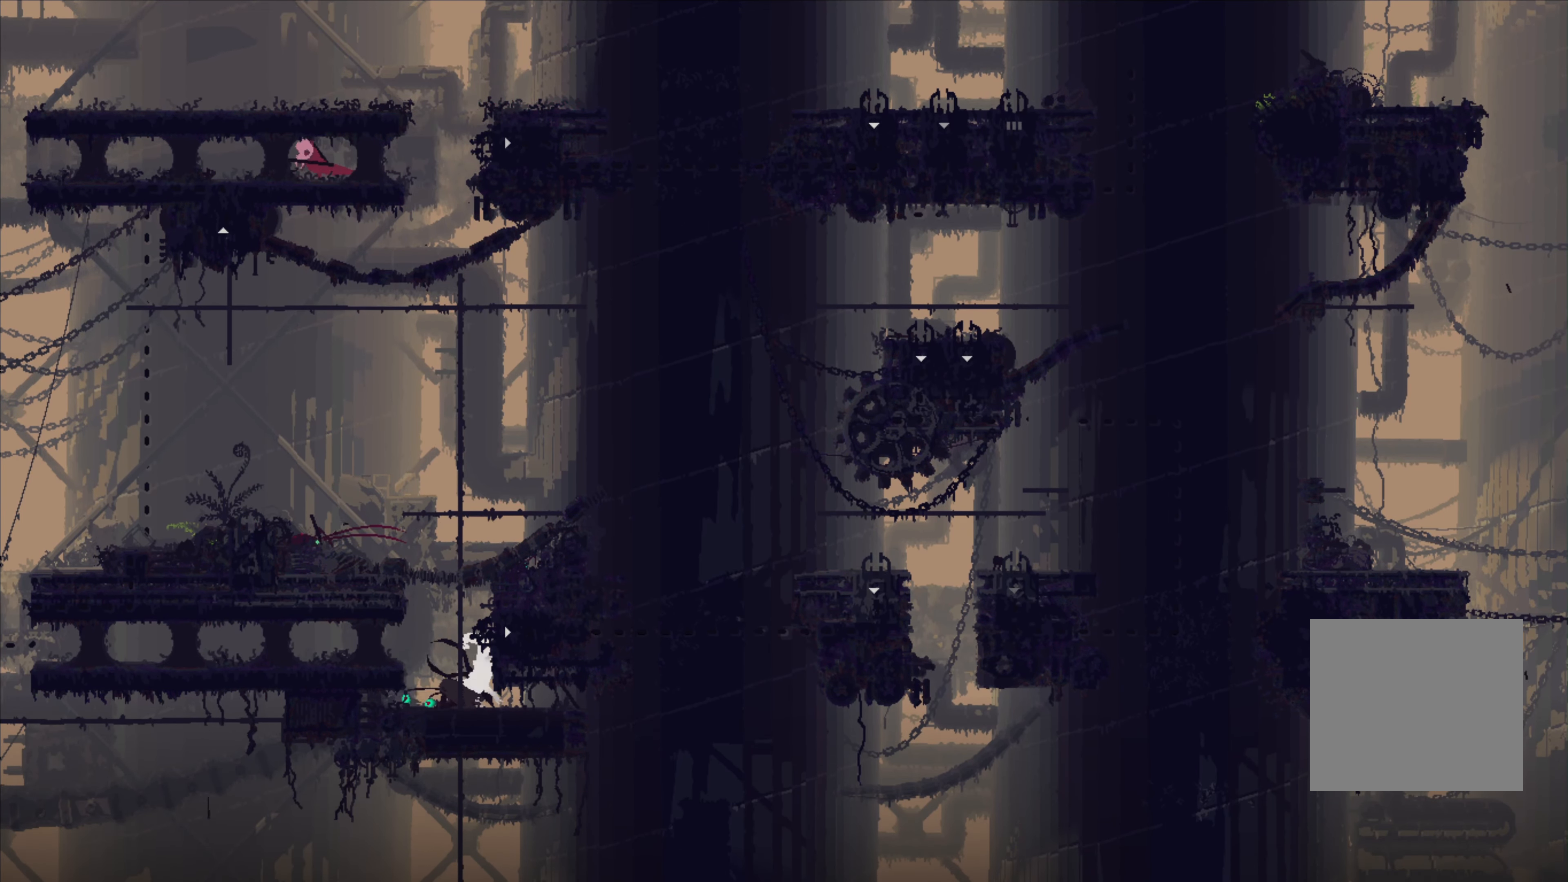
{"buttons": [], "left_stick": "right", "right_stick": "center", "events": [[50, "left_stick", "center"], [250, "left_stick", "right"]]}